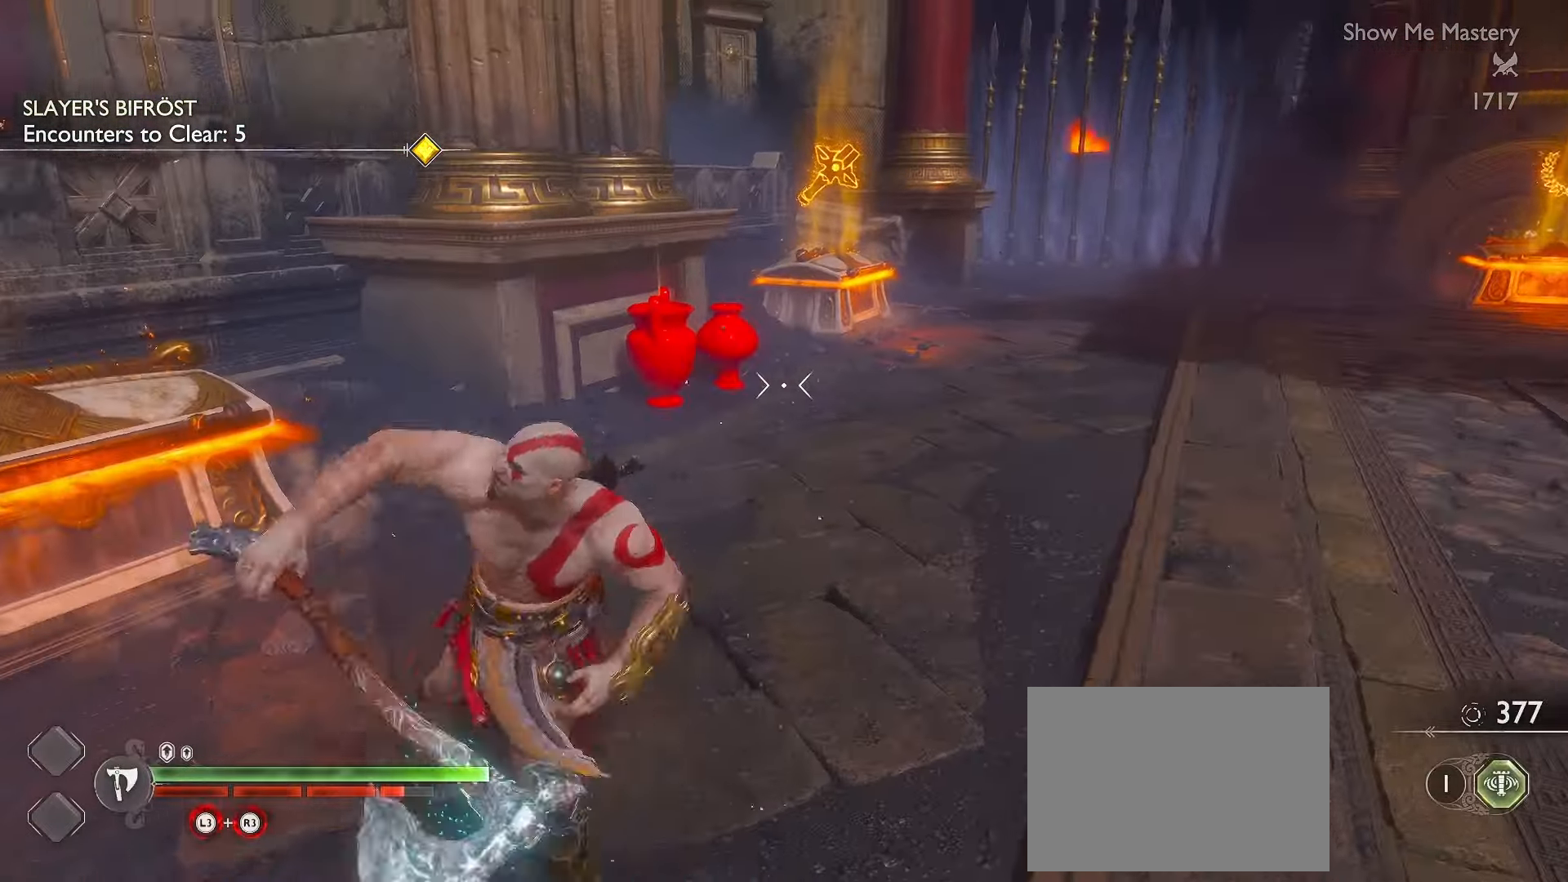
Gameplay with a controller (Xbox layout); each line is a JSON object with the inputs held at the frame after it. "events" lists button and stick changes between this image and that frame as [ms after this image, input, new state], when the widget could be followed in between. Not read: HOME R3 TOUCHPAD.
{"buttons": ["Y"], "left_stick": "up-right", "right_stick": "center", "events": [[34, "right_stick", "left"], [150, "right_stick", "center"], [300, "left_stick", "down"], [317, "Y", "down"], [367, "left_stick", "right"], [434, "left_stick", "up-right"]]}
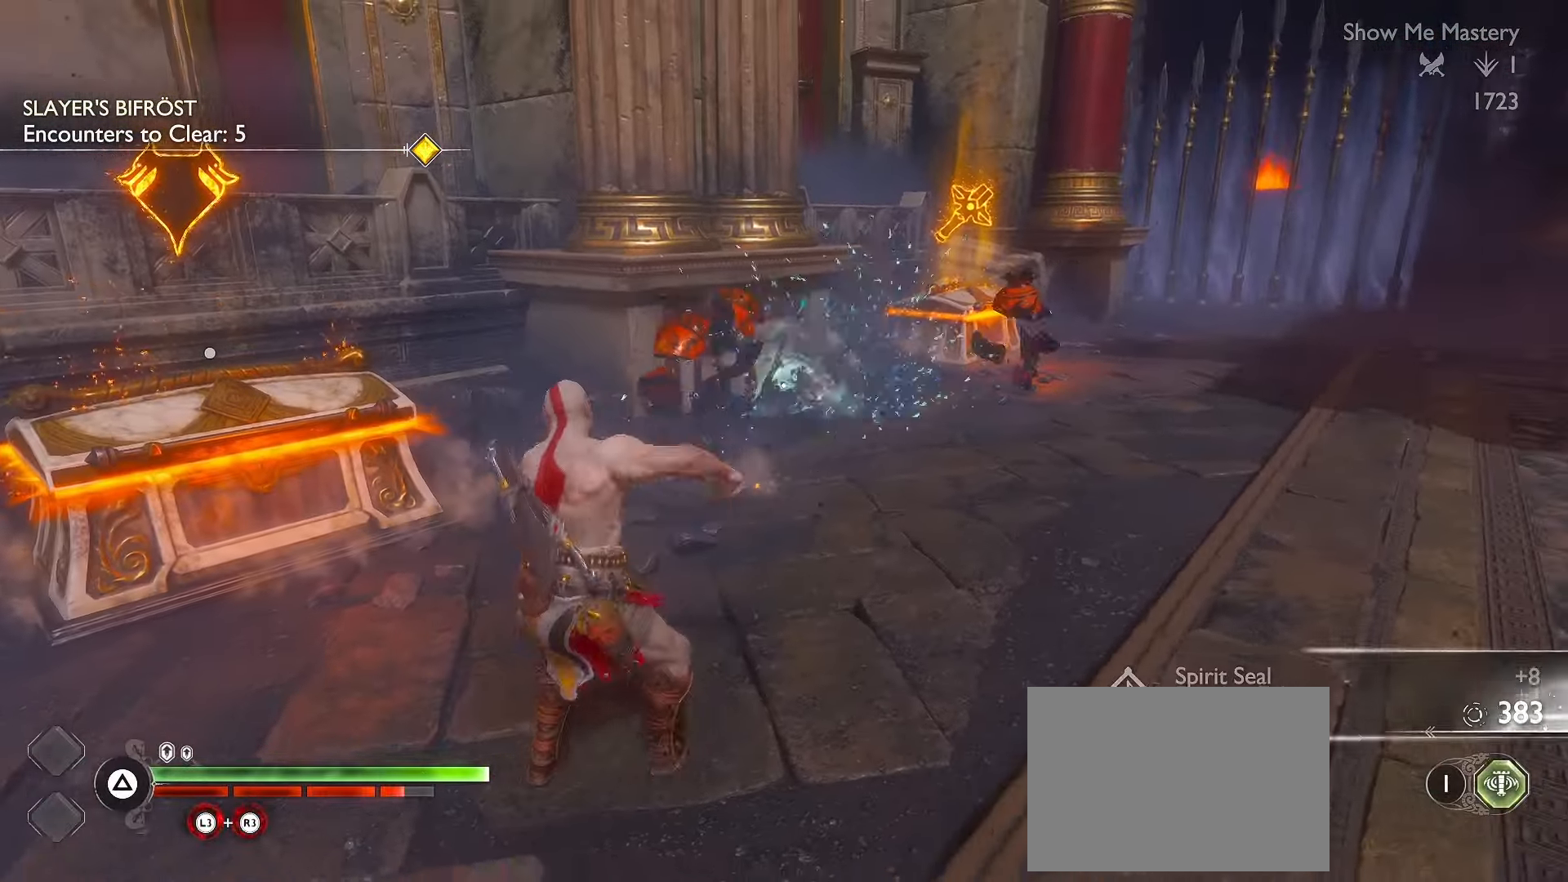
{"buttons": [], "left_stick": "up-right", "right_stick": "center", "events": [[500, "Y", "up"]]}
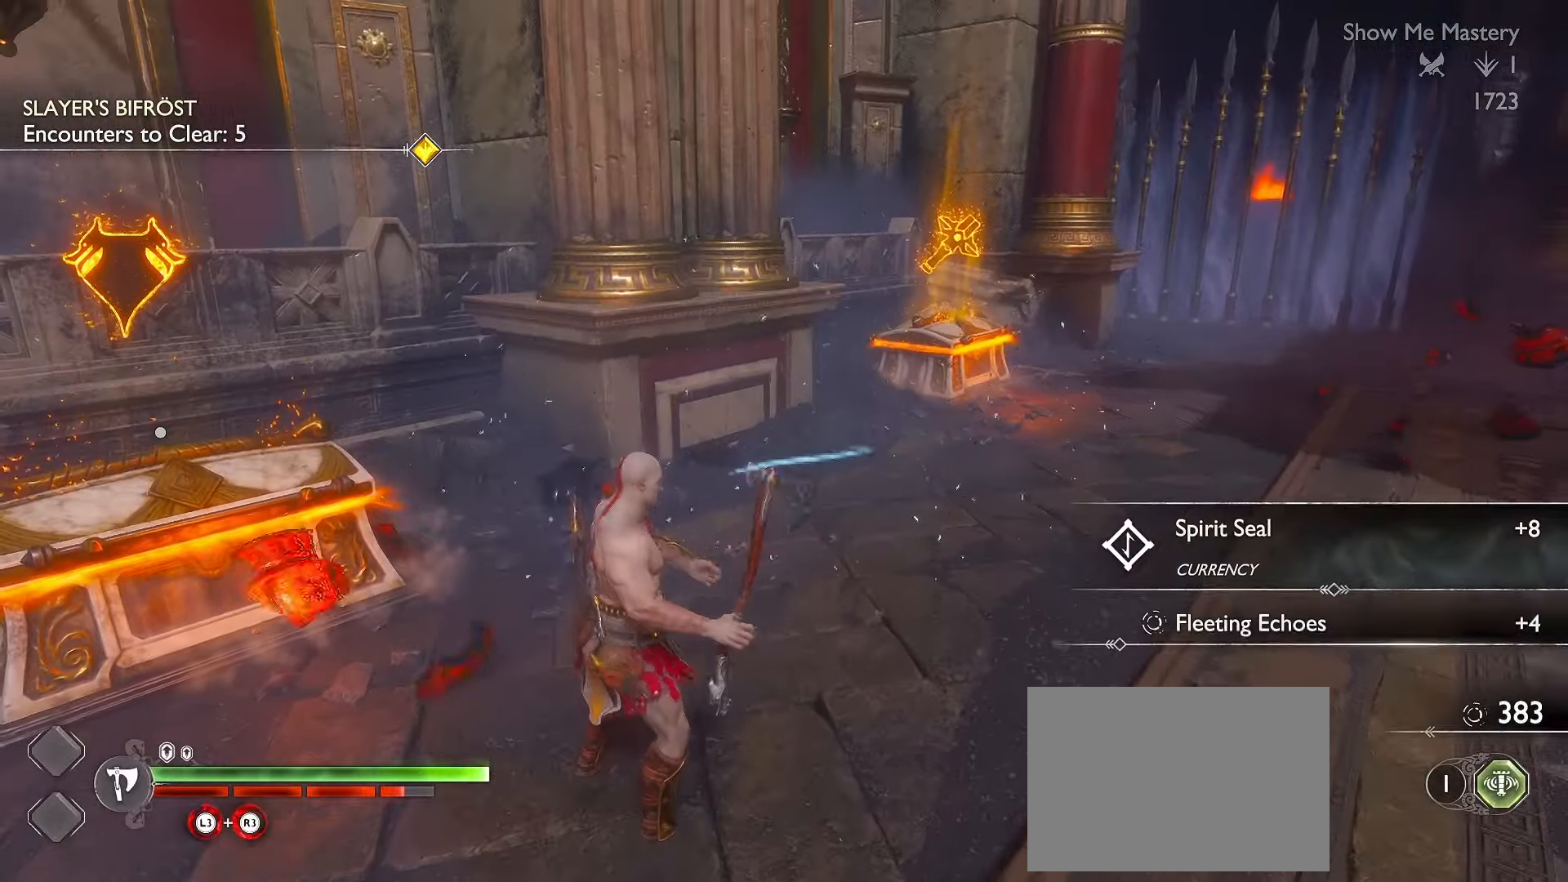
{"buttons": ["L3"], "left_stick": "up", "right_stick": "right", "events": [[117, "left_stick", "up"], [133, "L3", "down"], [200, "right_stick", "down-right"], [217, "L3", "up"], [250, "right_stick", "right"], [317, "L3", "down"], [417, "L3", "up"], [500, "L3", "down"]]}
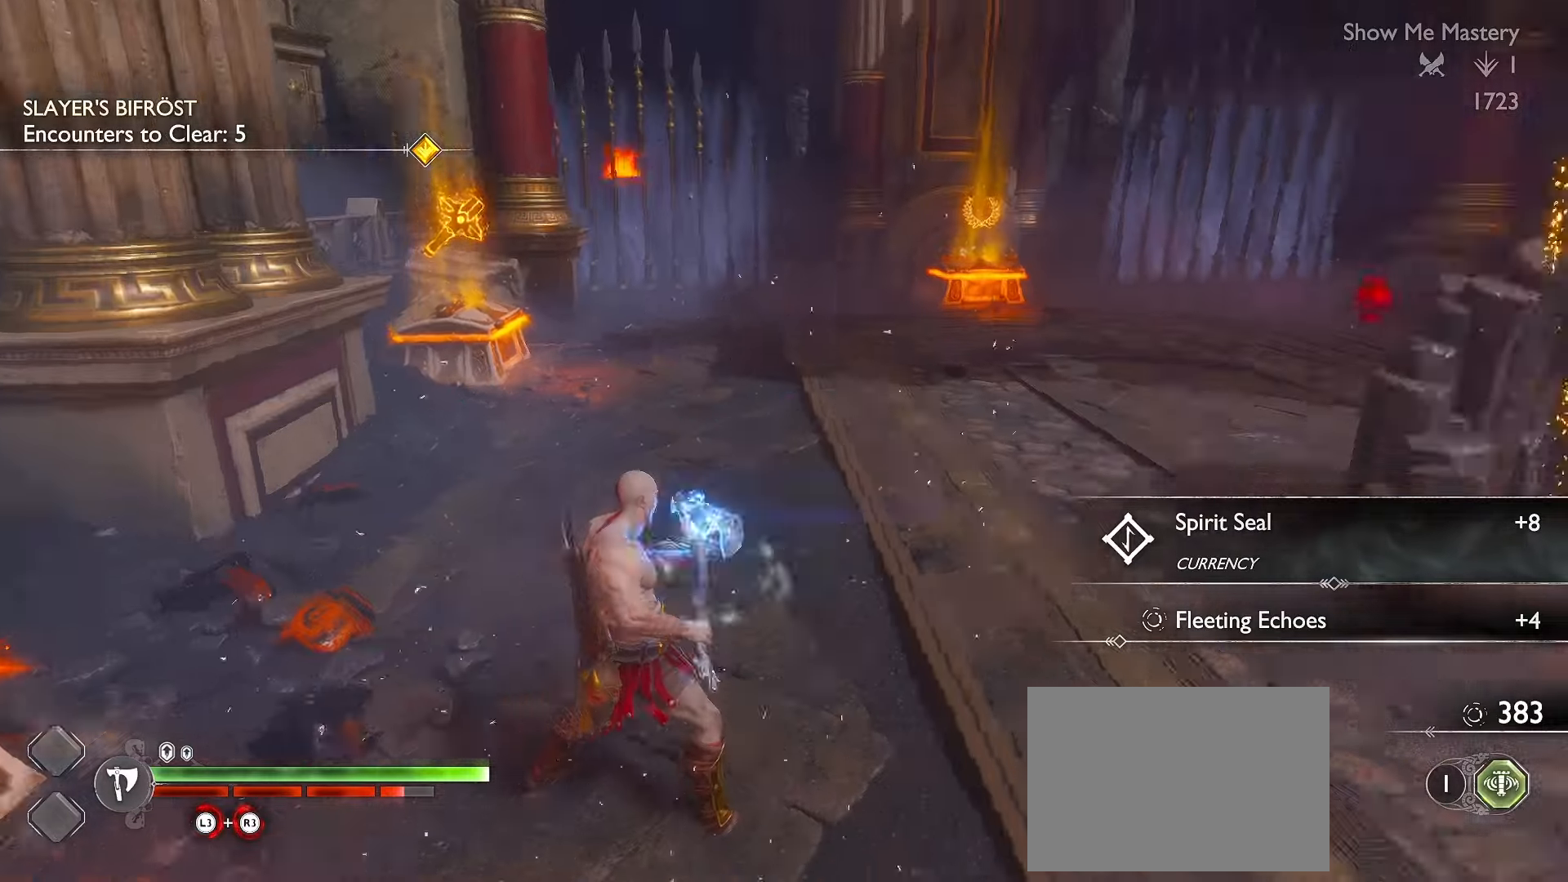
{"buttons": ["L3"], "left_stick": "up", "right_stick": "center", "events": [[33, "right_stick", "center"], [200, "right_stick", "right"], [250, "right_stick", "up-right"], [433, "right_stick", "center"]]}
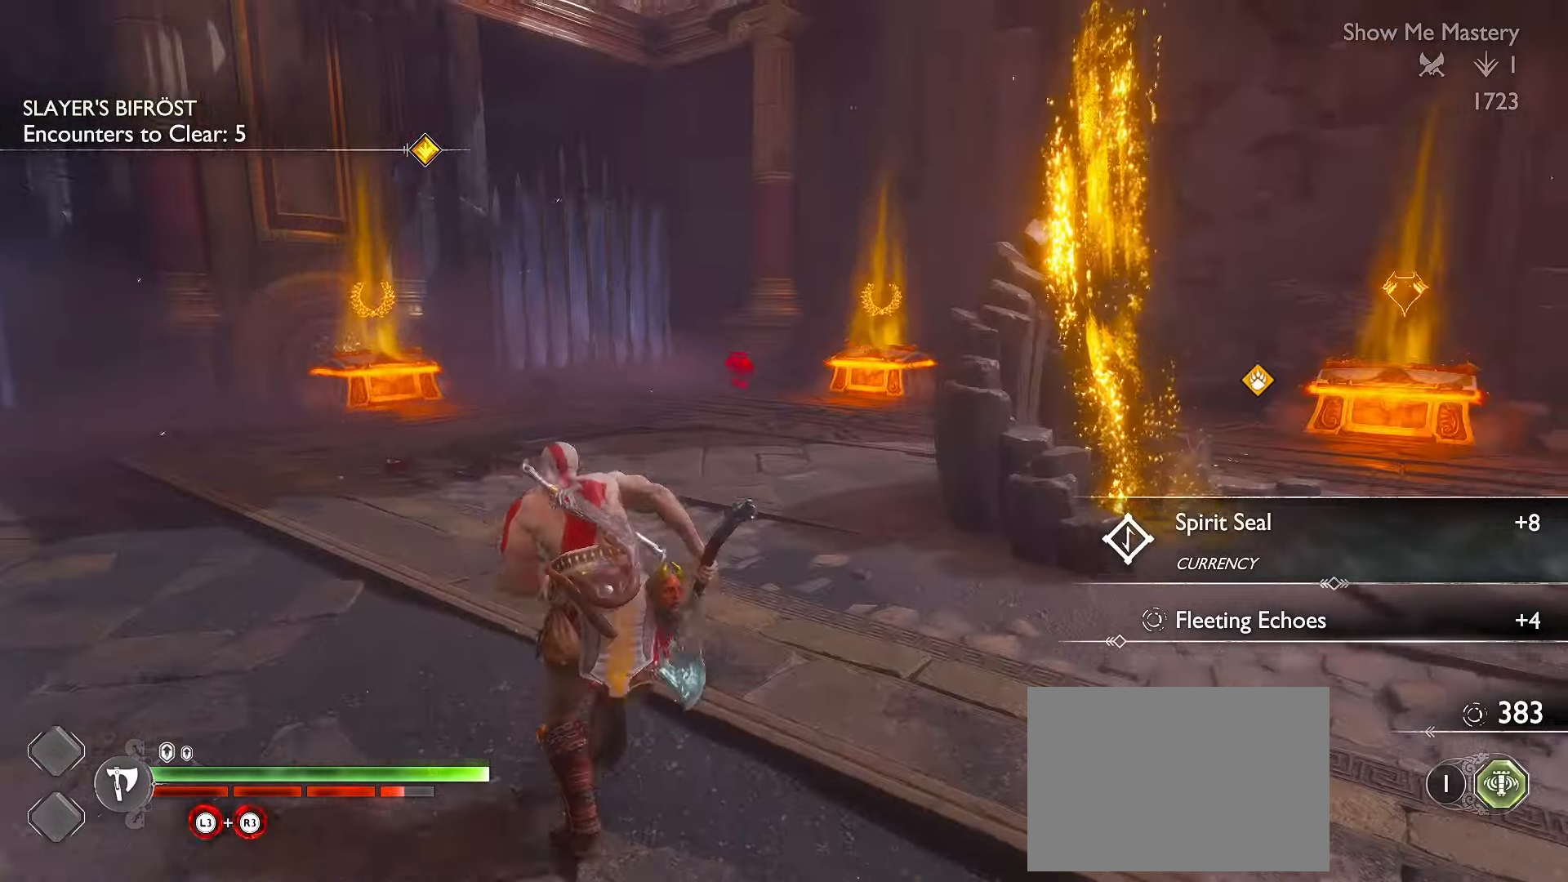
{"buttons": [], "left_stick": "center", "right_stick": "down-left", "events": [[117, "right_stick", "up"], [283, "L2", "down"], [283, "L3", "up"], [300, "right_stick", "center"], [333, "R1", "down"], [433, "right_stick", "down-left"], [450, "L2", "up"], [500, "R1", "up"], [500, "left_stick", "center"]]}
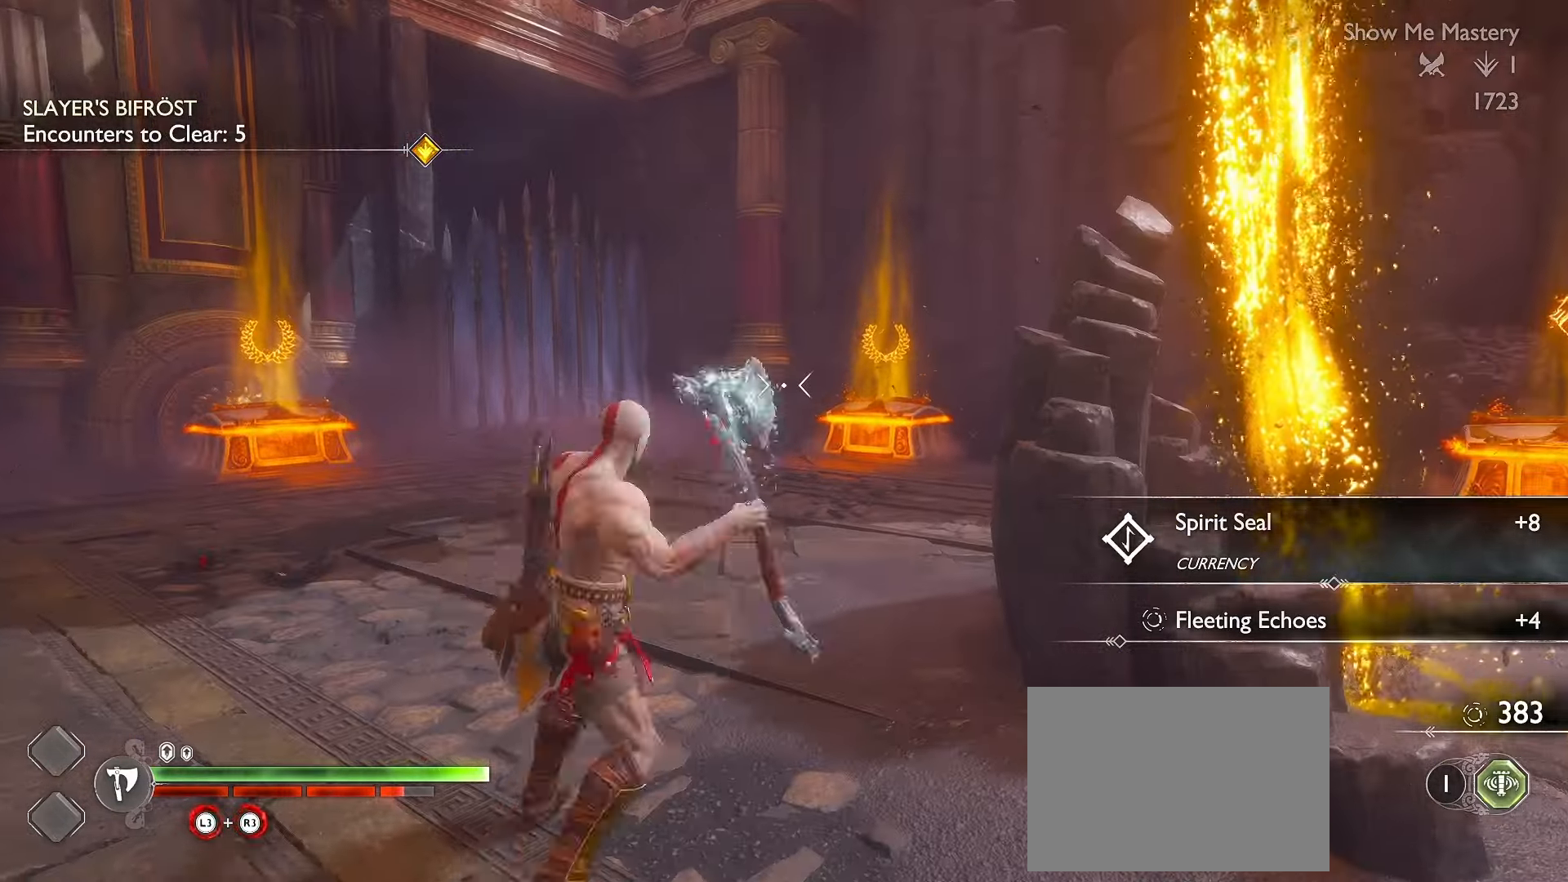
{"buttons": [], "left_stick": "center", "right_stick": "center", "events": [[67, "right_stick", "center"], [250, "right_stick", "down"], [383, "right_stick", "center"]]}
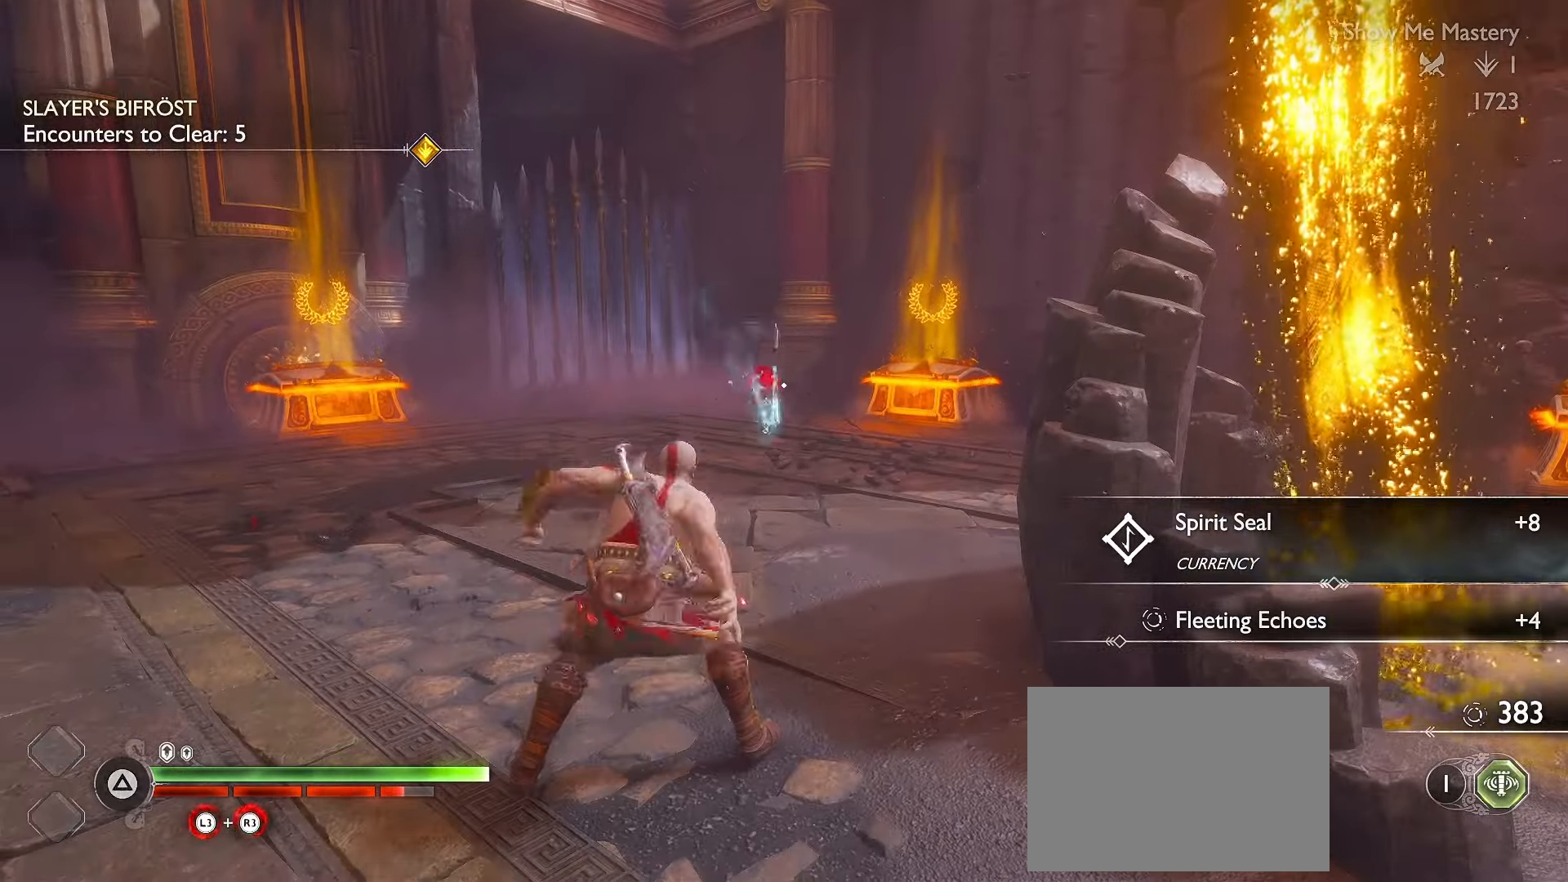
{"buttons": ["Y"], "left_stick": "down-right", "right_stick": "center", "events": [[67, "left_stick", "down"], [333, "Y", "down"], [500, "left_stick", "down-right"]]}
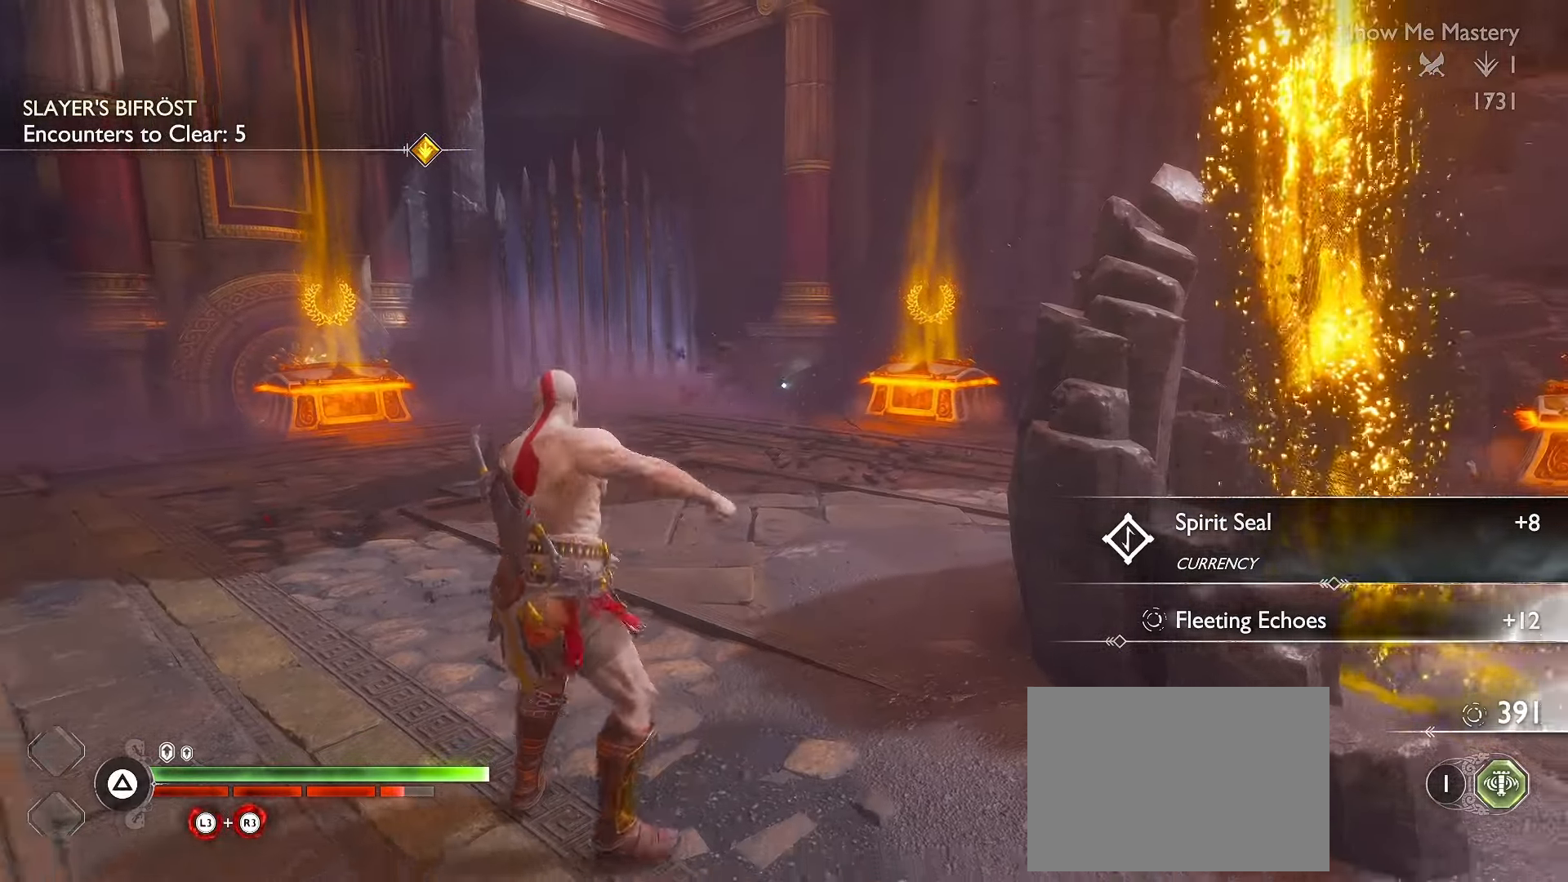
{"buttons": ["Y"], "left_stick": "right", "right_stick": "center", "events": [[150, "left_stick", "right"]]}
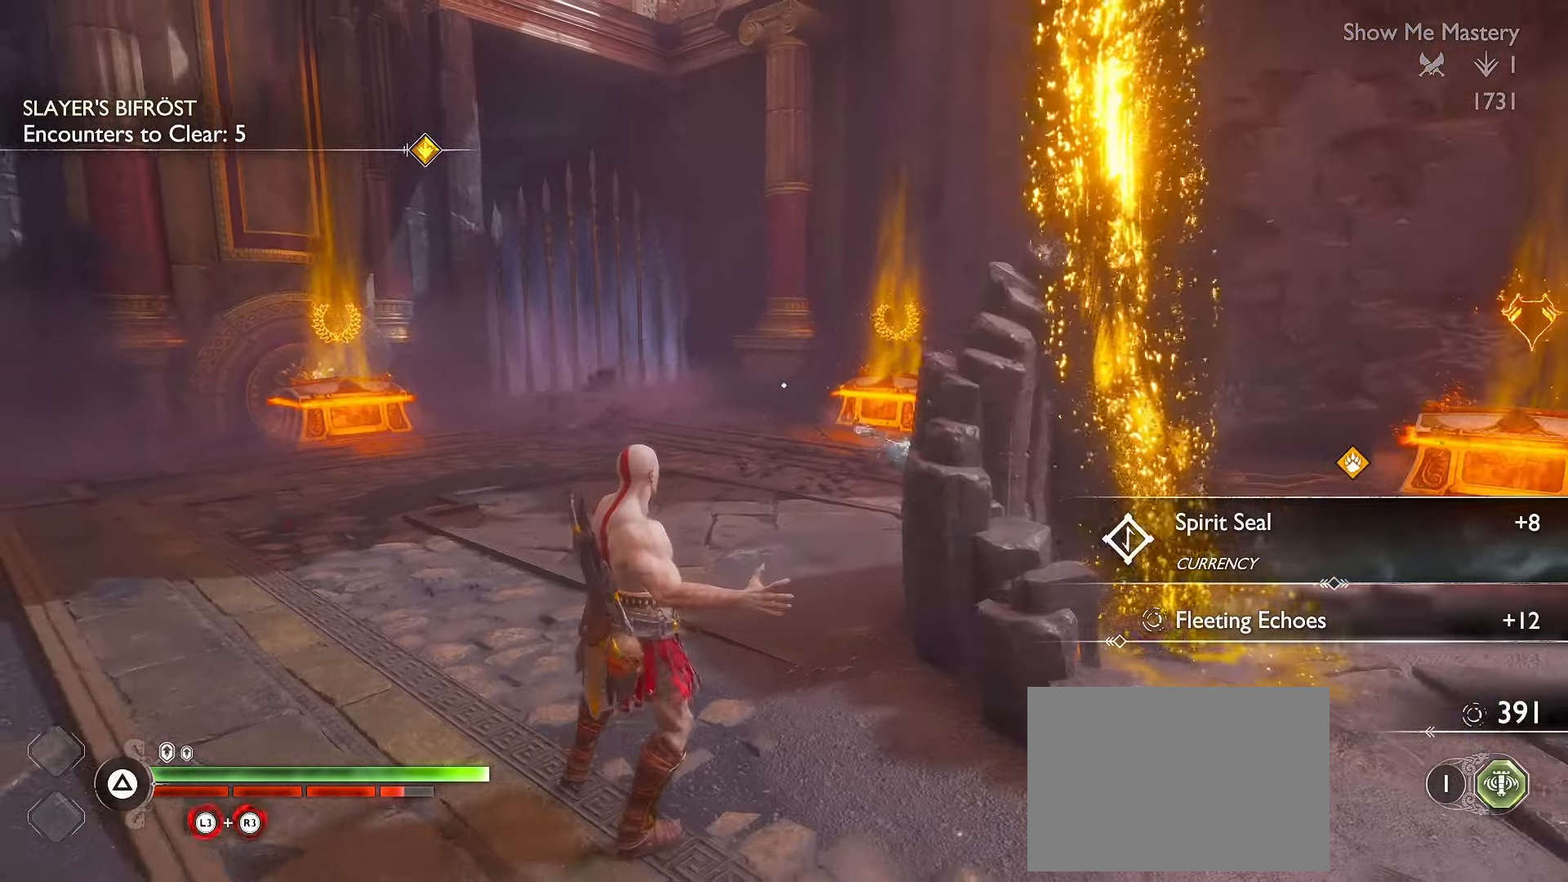
{"buttons": [], "left_stick": "right", "right_stick": "right", "events": [[17, "left_stick", "down-right"], [217, "Y", "up"], [367, "left_stick", "right"], [417, "right_stick", "right"]]}
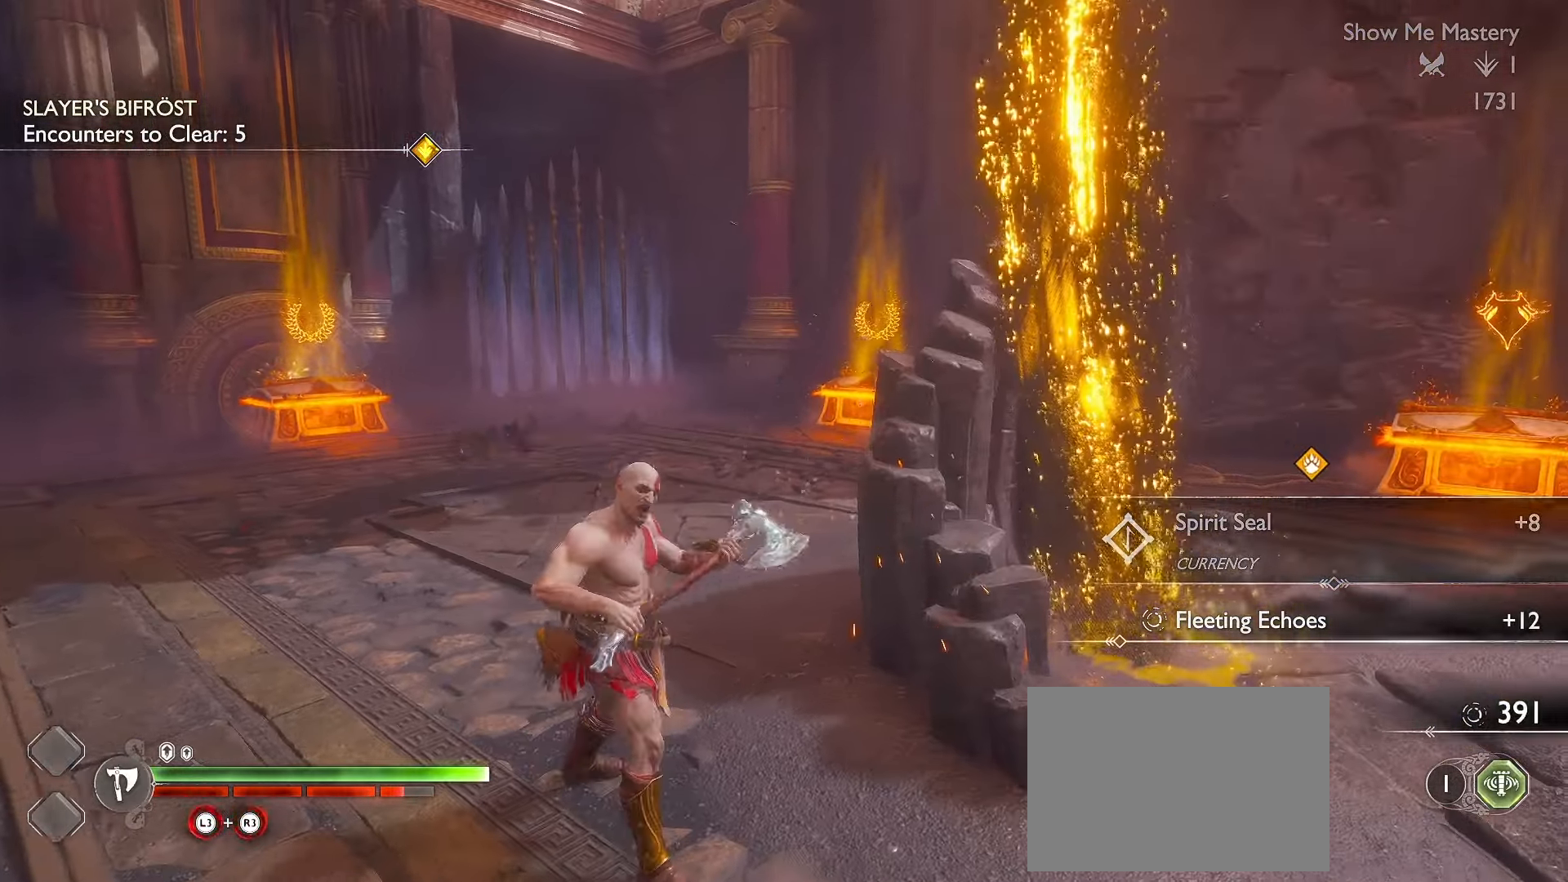
{"buttons": ["L3"], "left_stick": "up", "right_stick": "center", "events": [[100, "left_stick", "up"], [183, "L3", "down"], [300, "L3", "up"], [350, "right_stick", "center"], [367, "L3", "down"]]}
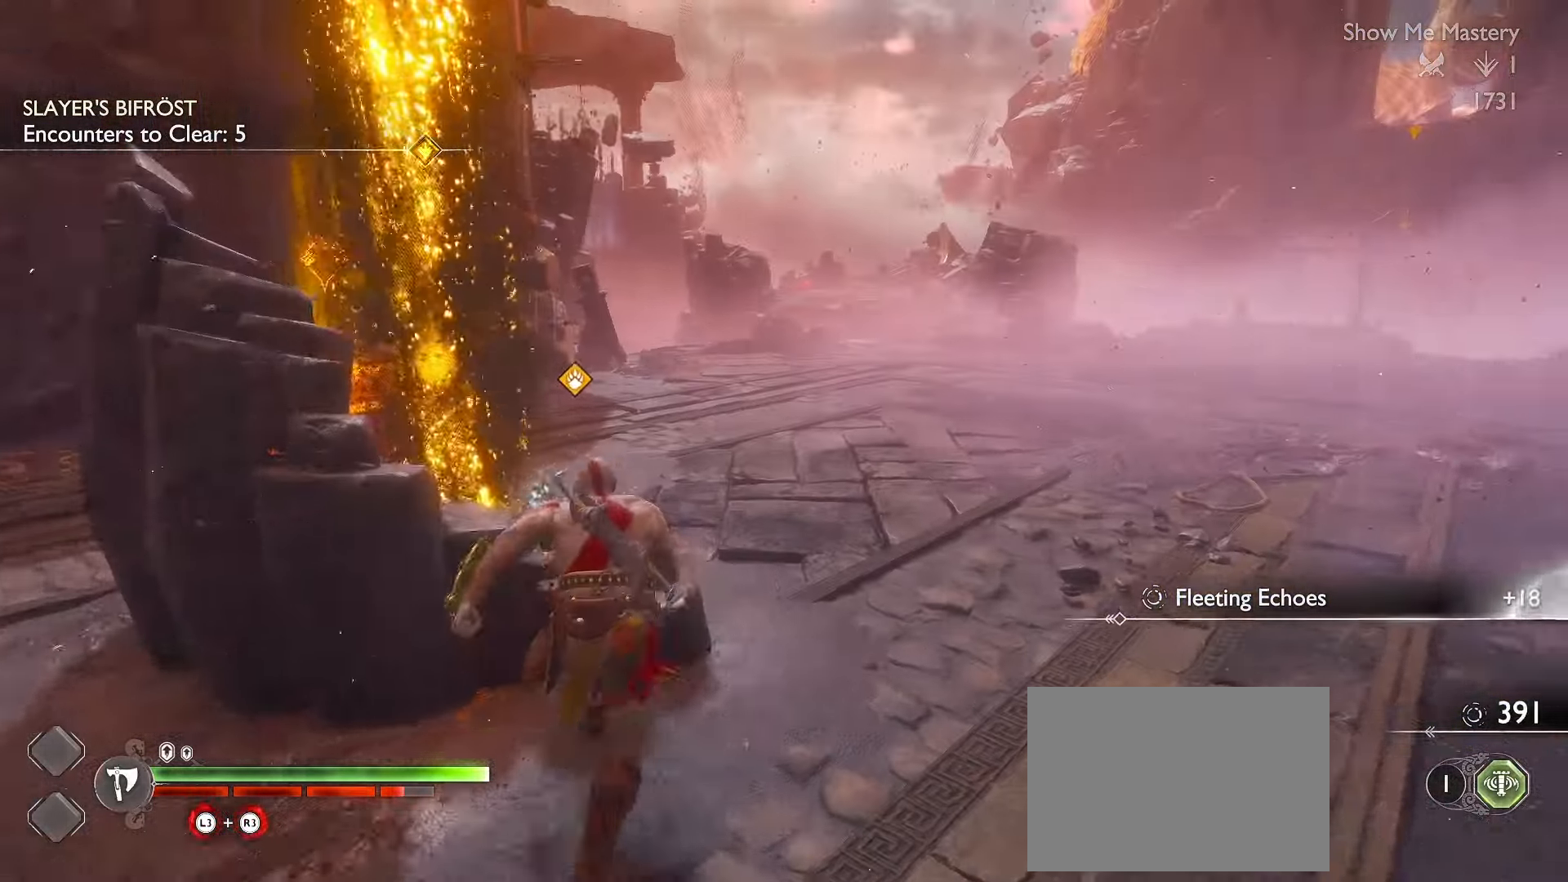
{"buttons": [], "left_stick": "up", "right_stick": "center", "events": [[150, "L3", "up"], [233, "right_stick", "left"], [400, "right_stick", "center"]]}
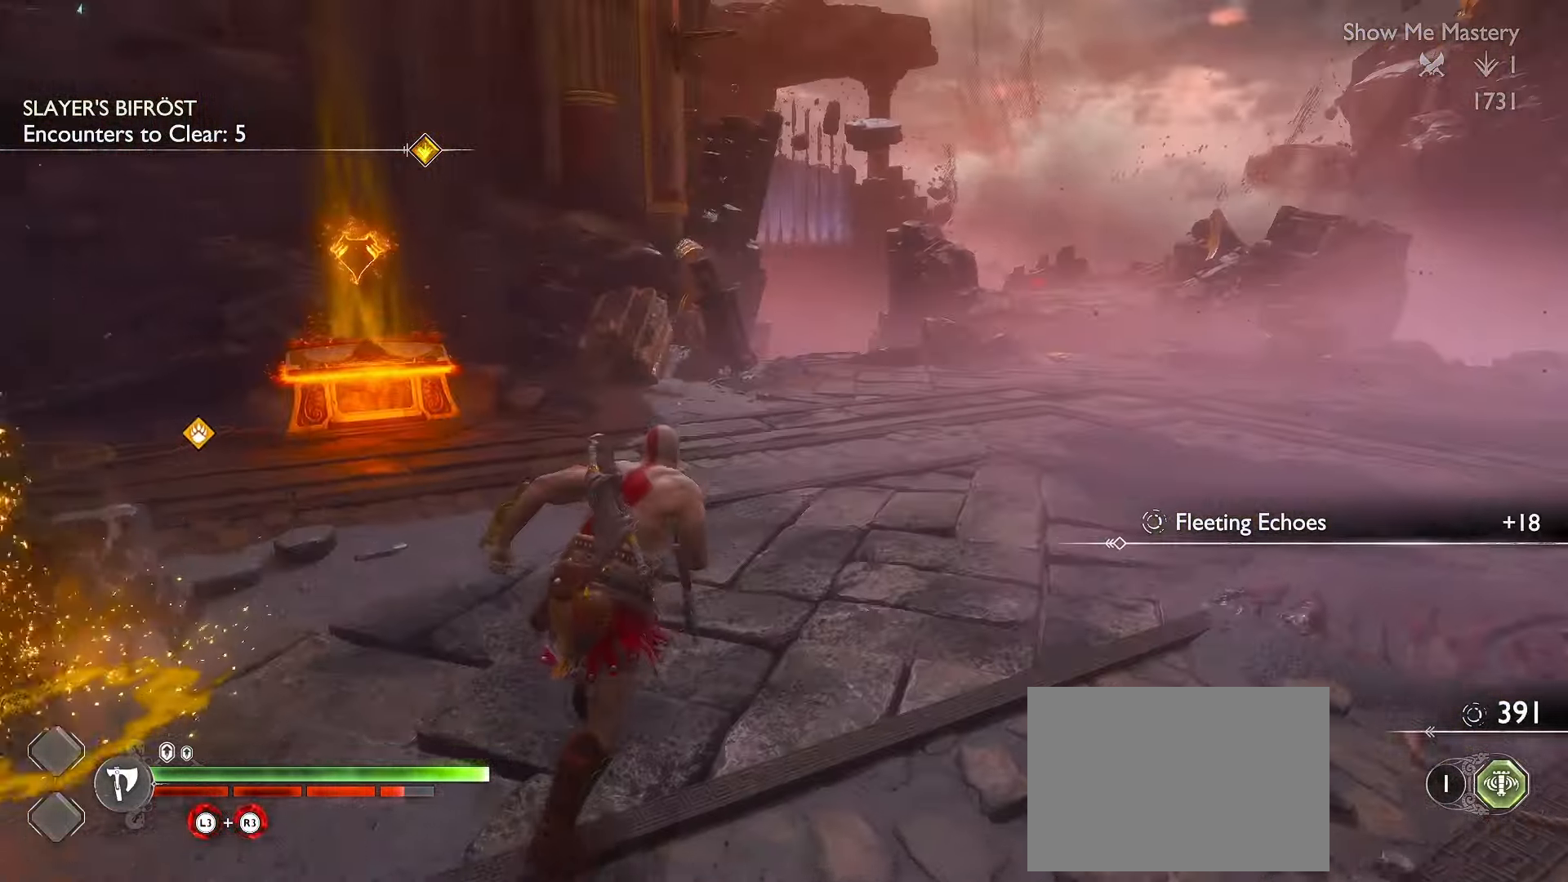
{"buttons": [], "left_stick": "up", "right_stick": "up-right", "events": [[450, "right_stick", "up-right"]]}
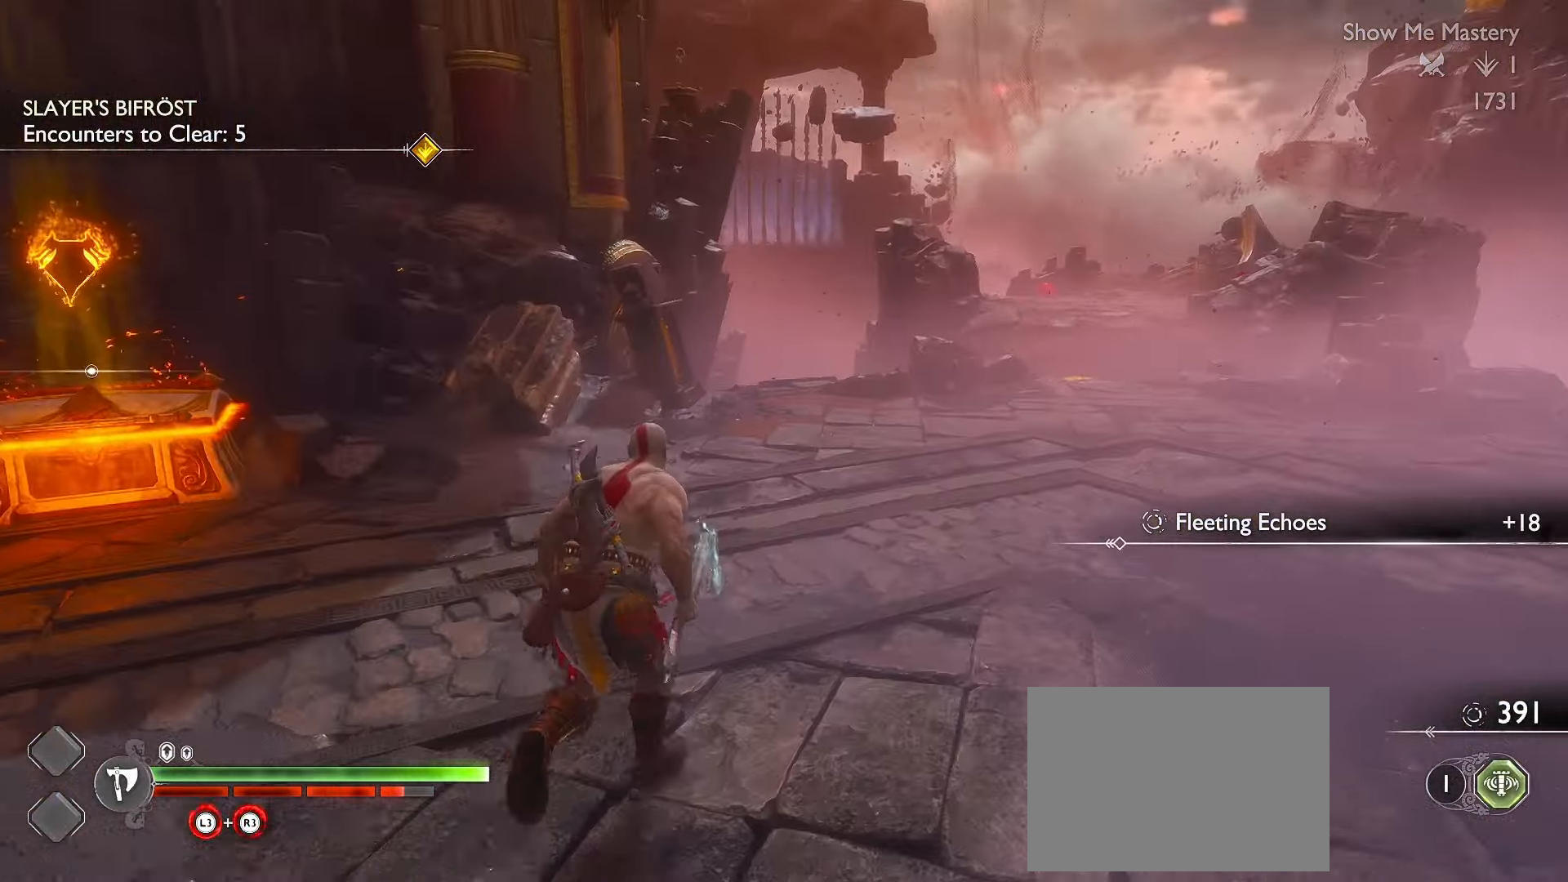
{"buttons": [], "left_stick": "up", "right_stick": "up", "events": [[183, "right_stick", "center"], [383, "right_stick", "up"]]}
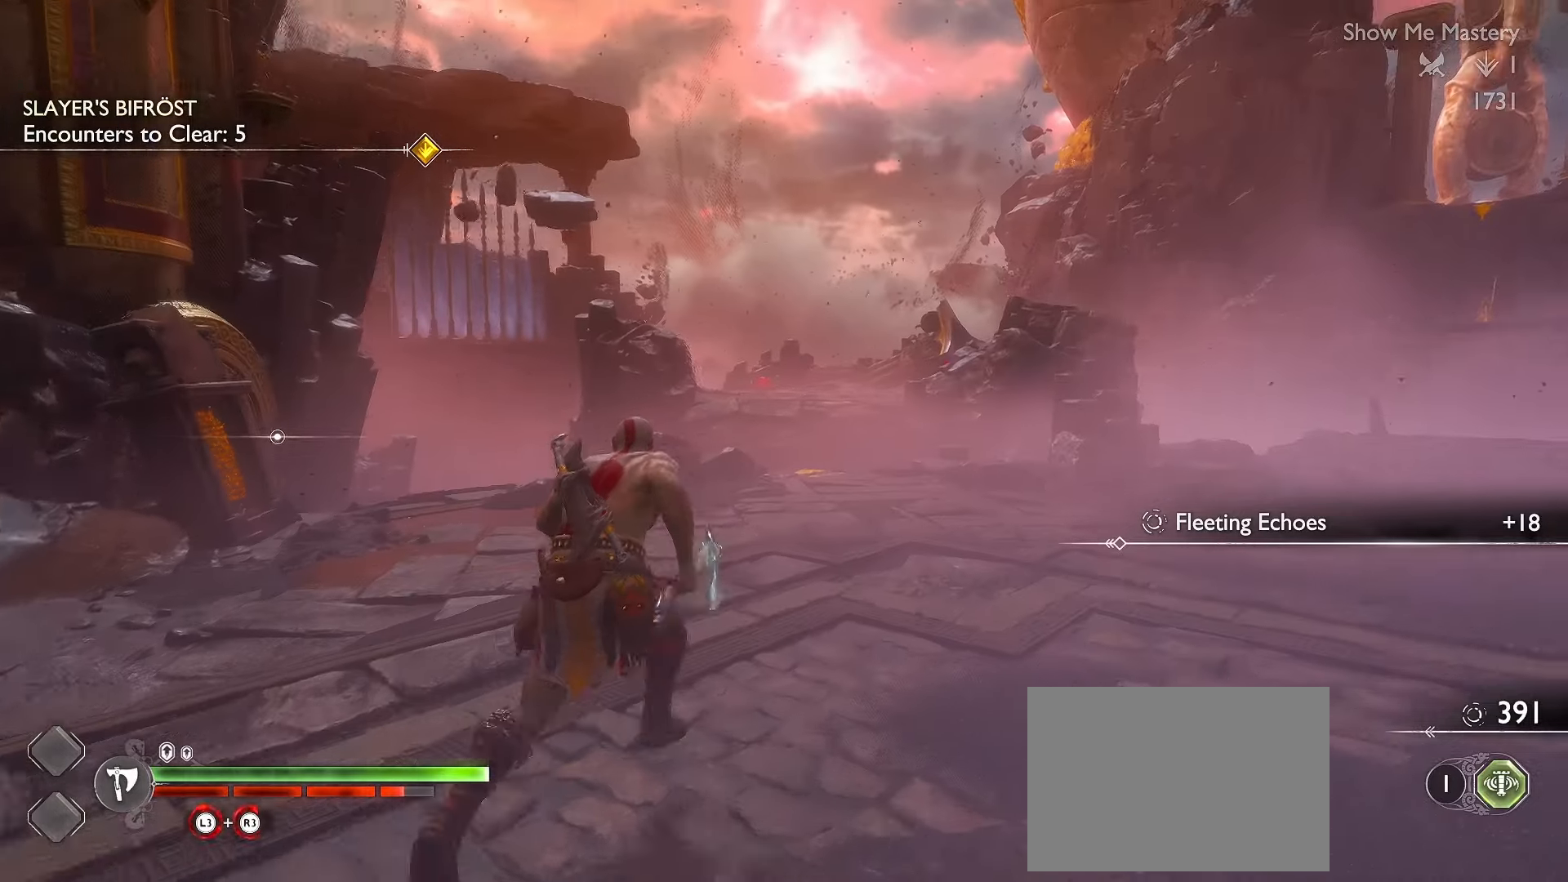
{"buttons": [], "left_stick": "center", "right_stick": "down", "events": [[50, "right_stick", "center"], [83, "L2", "down"], [200, "R1", "down"], [333, "L2", "up"], [383, "R1", "up"], [433, "left_stick", "center"], [466, "right_stick", "down"]]}
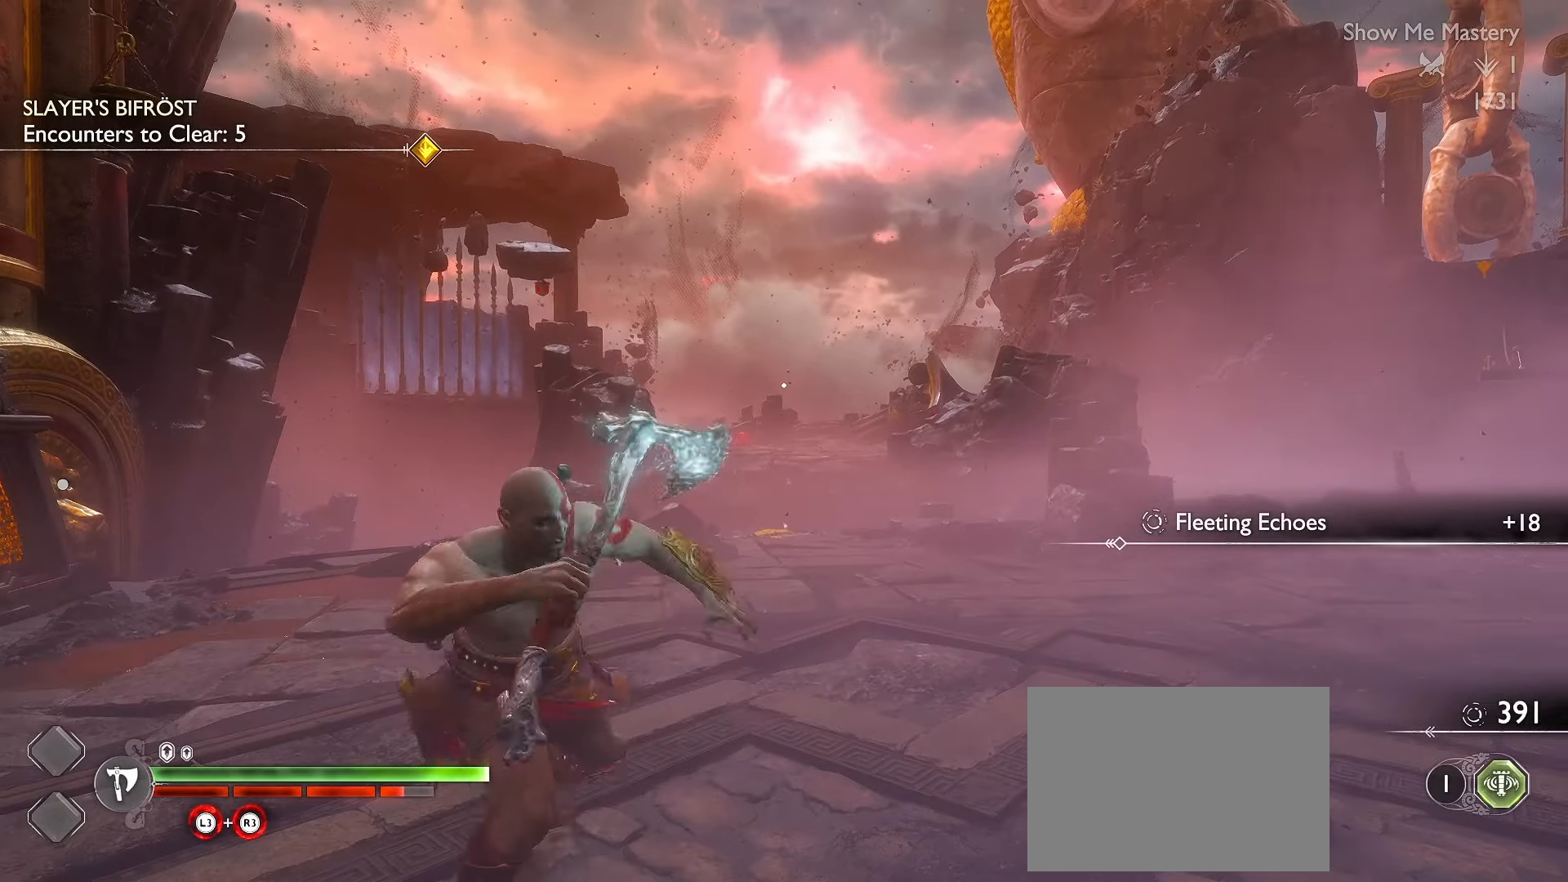
{"buttons": [], "left_stick": "center", "right_stick": "center", "events": [[150, "right_stick", "center"], [366, "right_stick", "down-left"], [500, "right_stick", "center"]]}
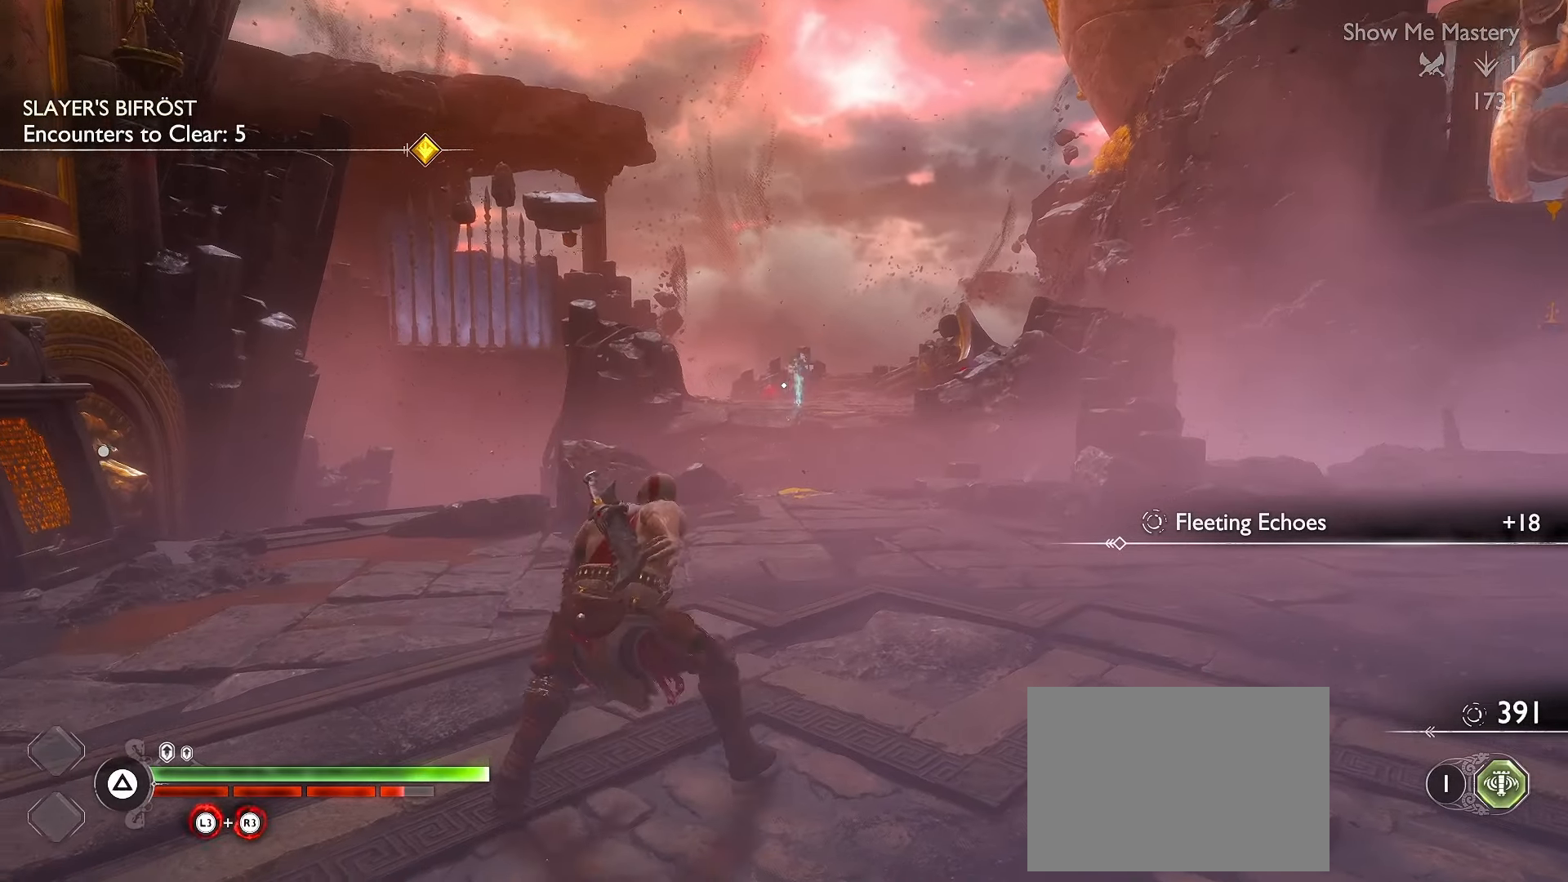
{"buttons": ["Y"], "left_stick": "left", "right_stick": "center", "events": [[83, "left_stick", "left"], [350, "Y", "down"]]}
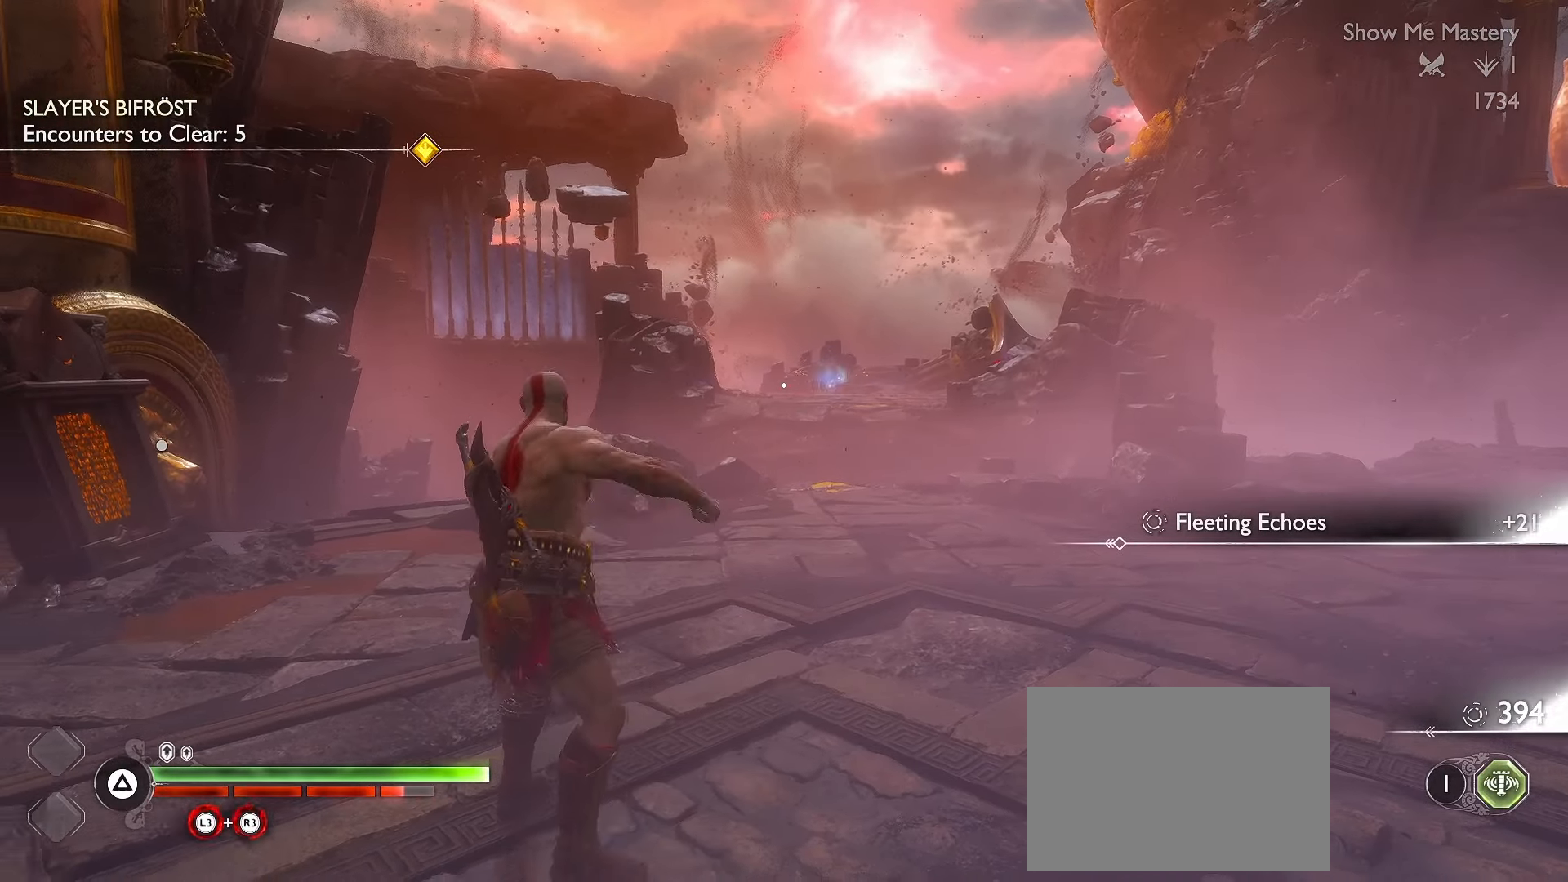
{"buttons": ["Y"], "left_stick": "up", "right_stick": "center", "events": [[233, "left_stick", "up-left"], [350, "left_stick", "up"]]}
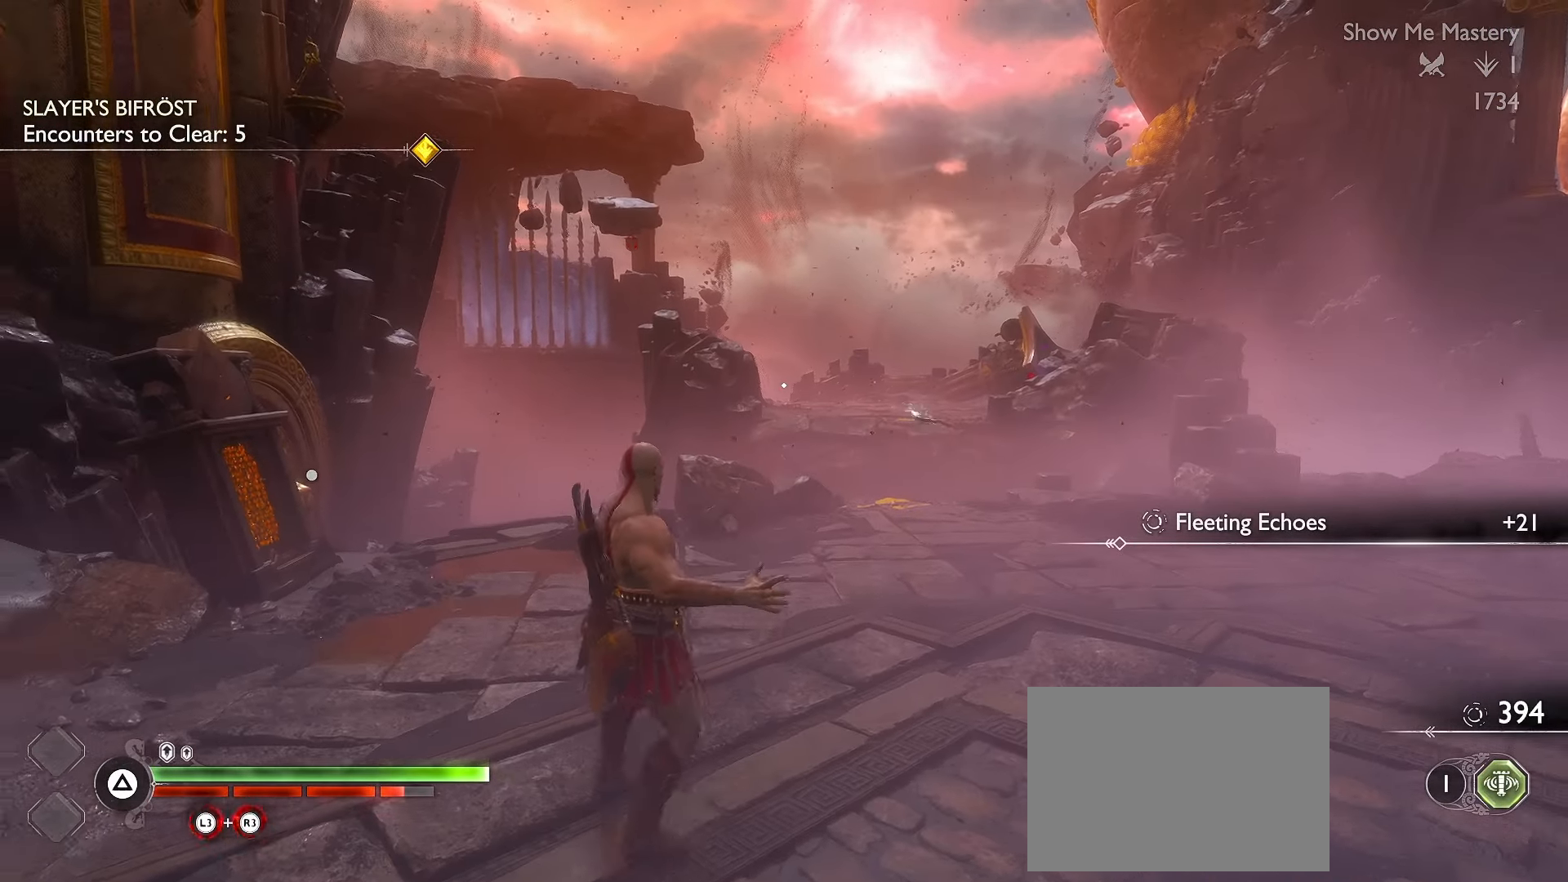
{"buttons": ["L3"], "left_stick": "up", "right_stick": "center", "events": [[216, "Y", "up"], [283, "L3", "down"]]}
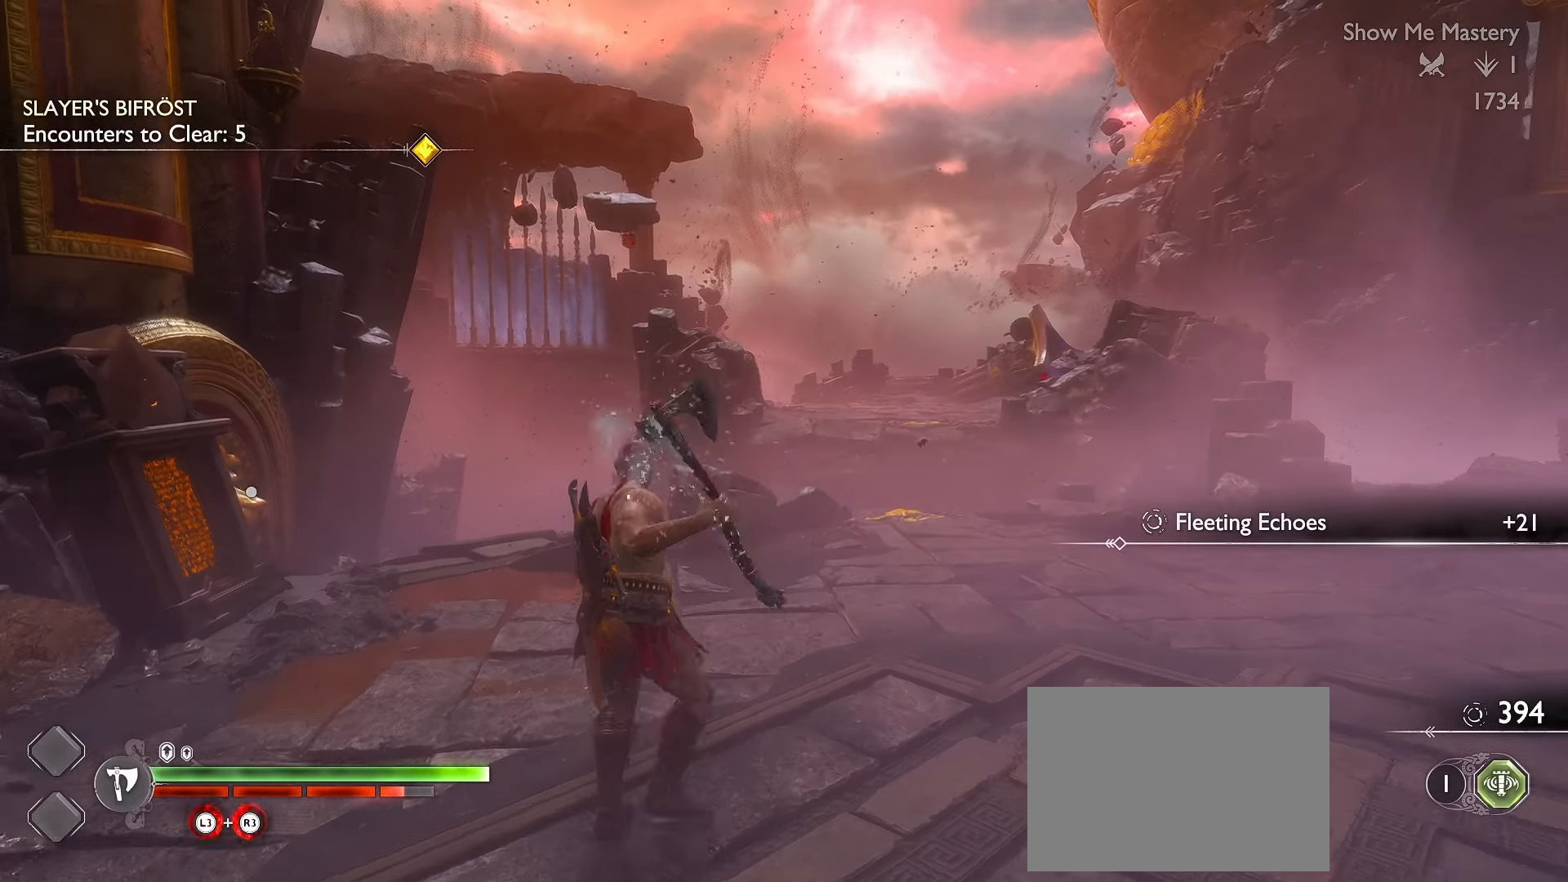
{"buttons": ["L3"], "left_stick": "up", "right_stick": "center", "events": [[33, "left_stick", "up-left"], [133, "L3", "up"], [350, "L3", "down"], [433, "left_stick", "up"]]}
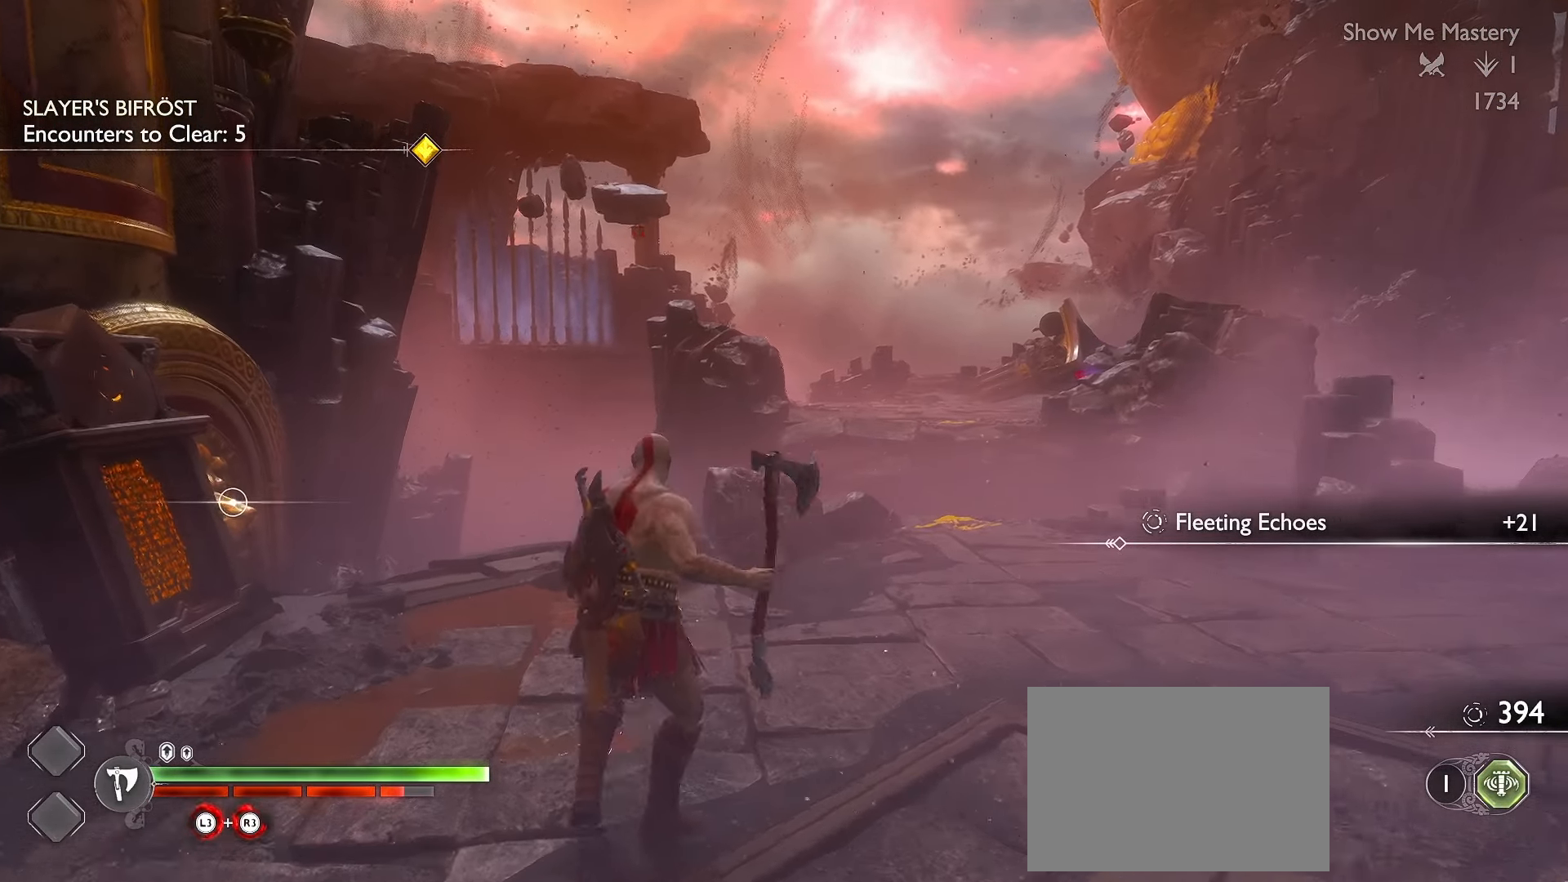
{"buttons": ["Y", "L3"], "left_stick": "up", "right_stick": "center", "events": [[150, "right_stick", "right"], [250, "right_stick", "center"], [300, "Y", "down"]]}
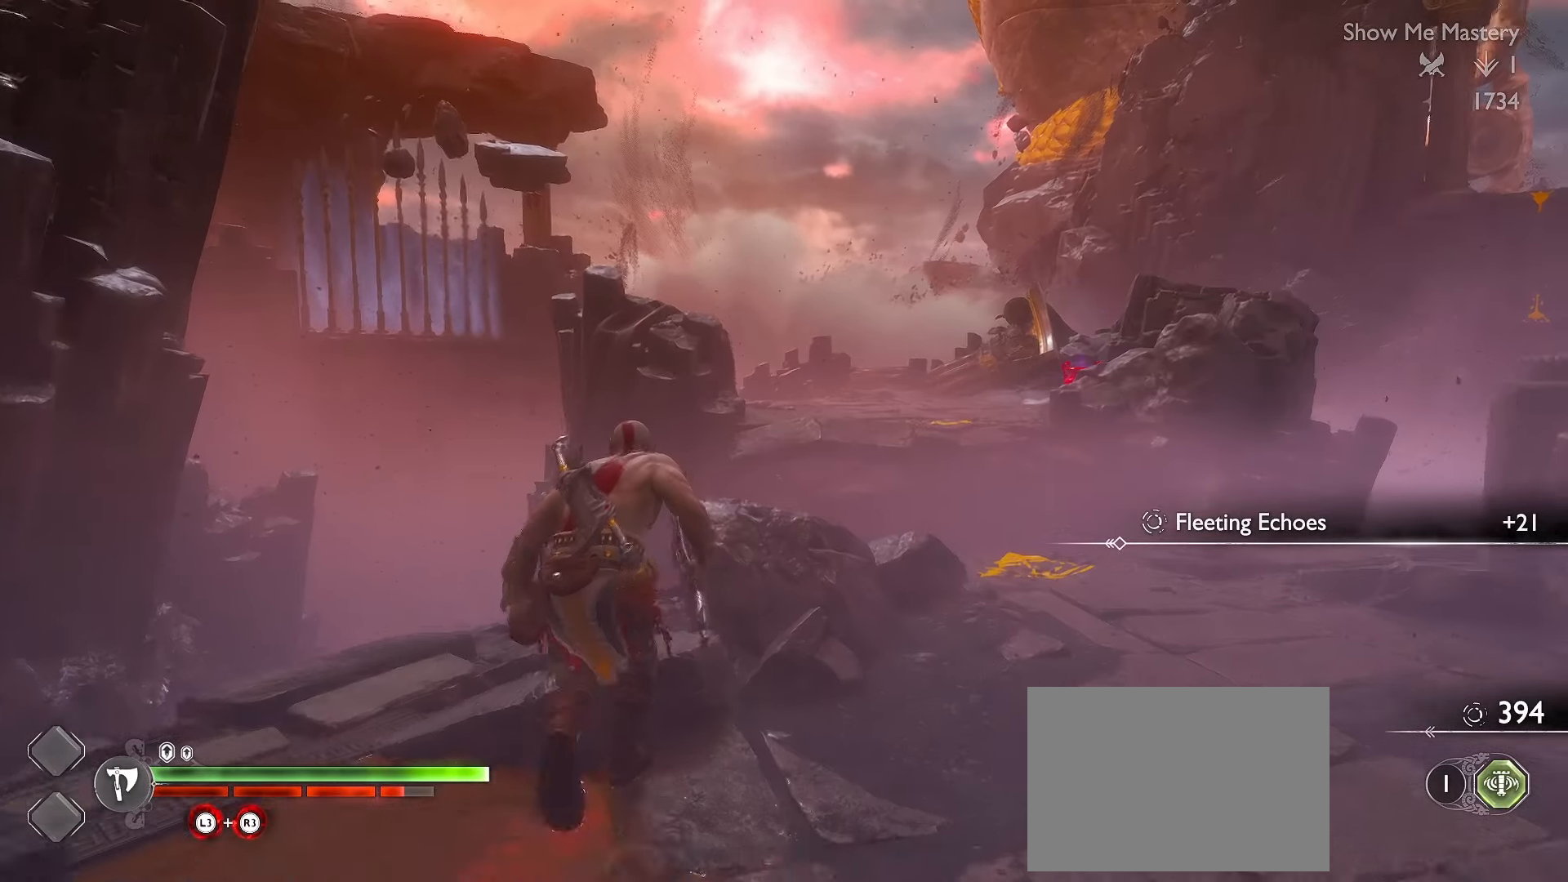
{"buttons": ["L3"], "left_stick": "up", "right_stick": "center", "events": [[450, "Y", "up"]]}
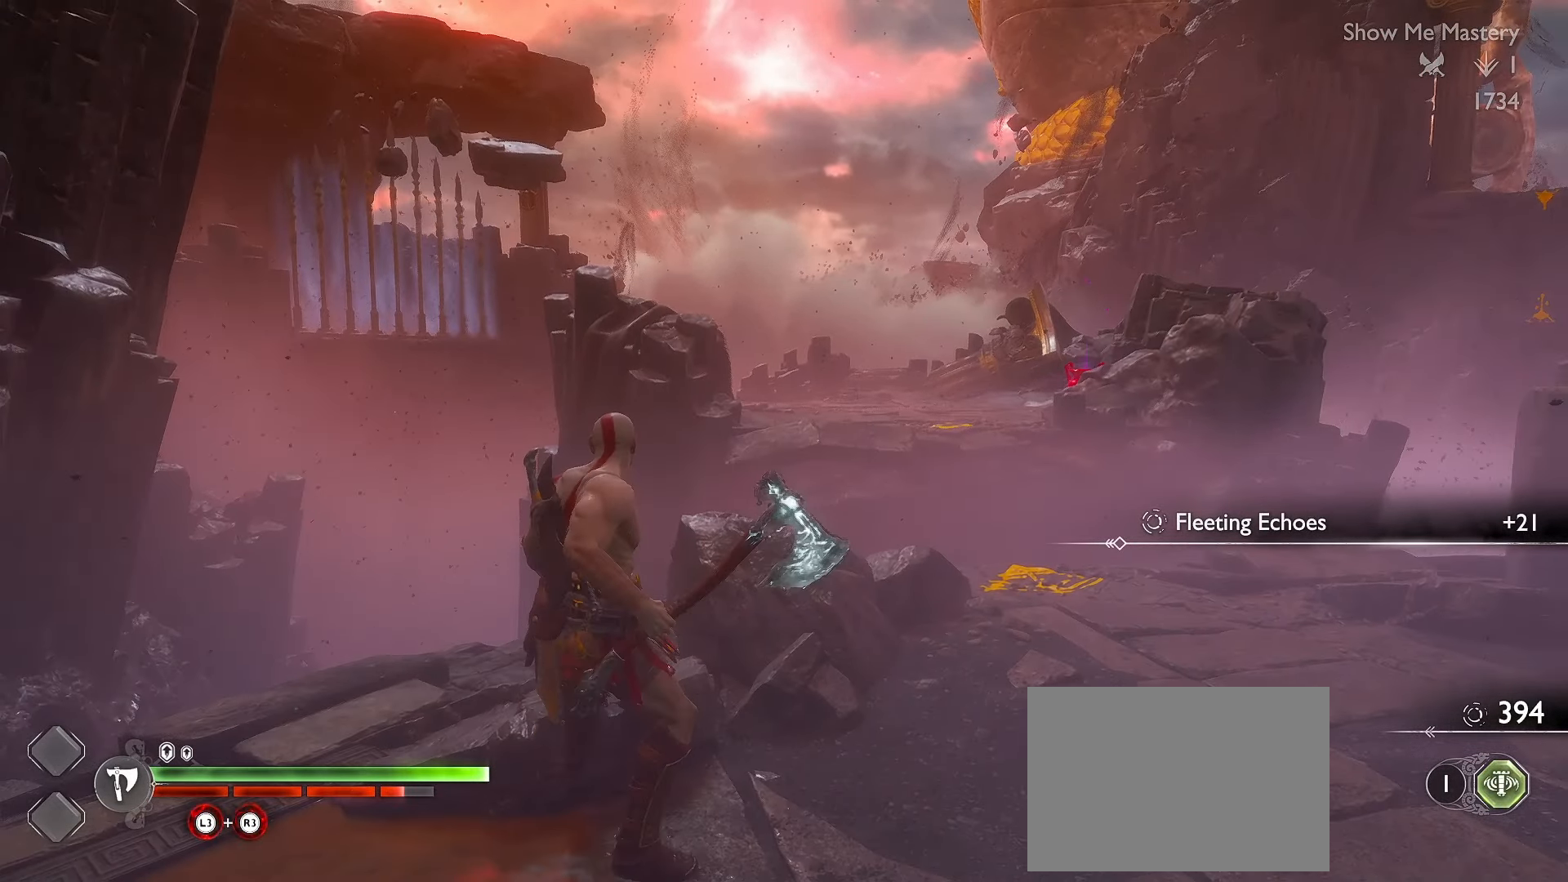
{"buttons": [], "left_stick": "left", "right_stick": "center", "events": [[150, "left_stick", "up-left"], [150, "right_stick", "right"], [350, "L3", "up"], [350, "right_stick", "center"], [433, "left_stick", "left"]]}
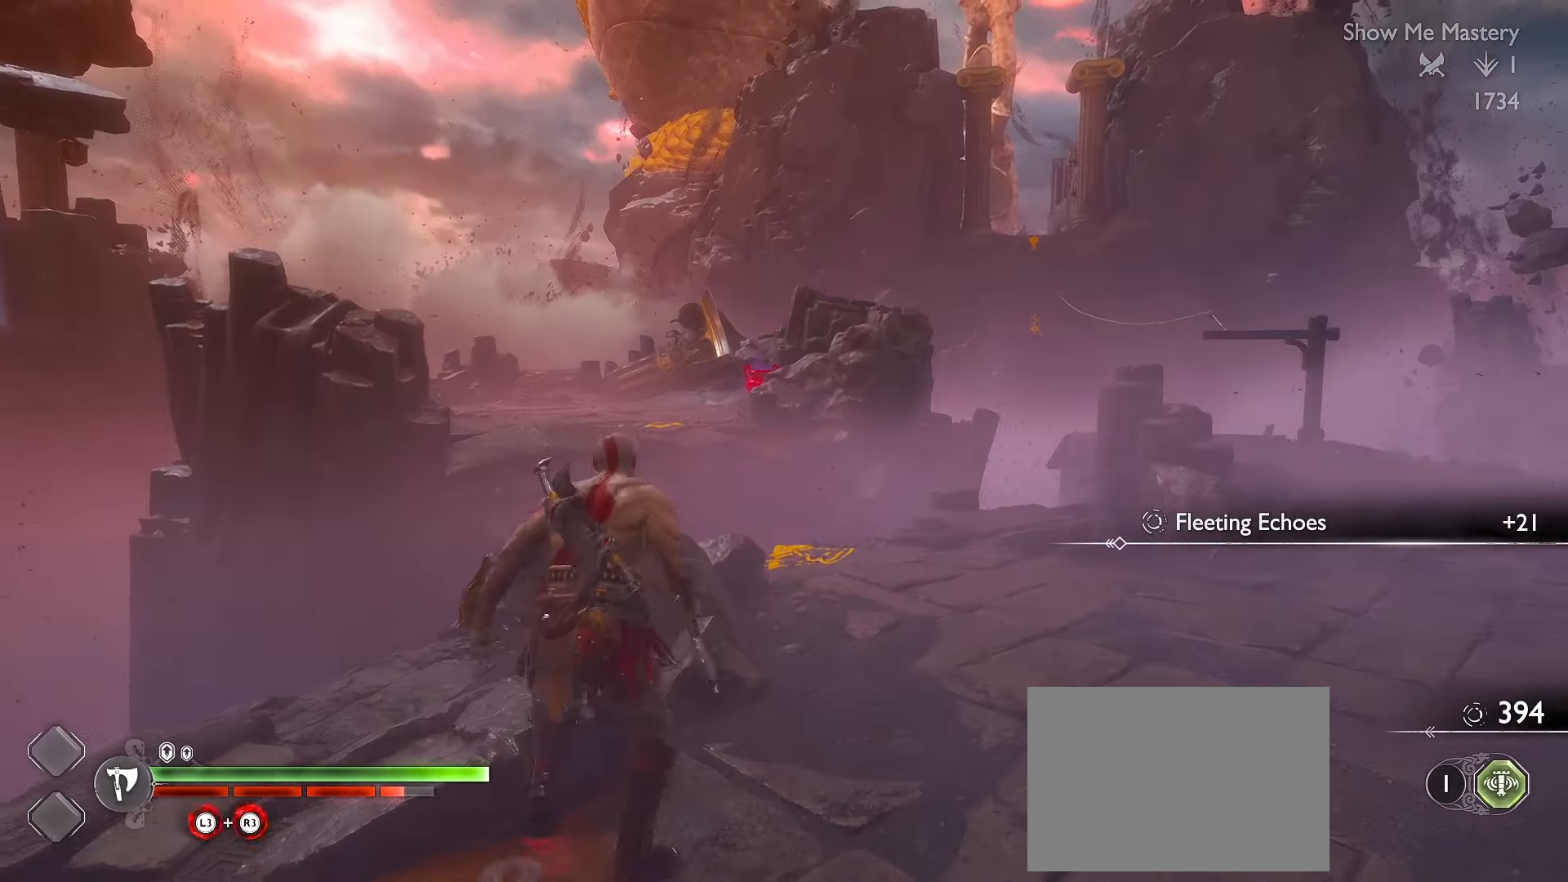
{"buttons": ["Y"], "left_stick": "center", "right_stick": "center", "events": [[100, "Y", "down"], [400, "left_stick", "center"]]}
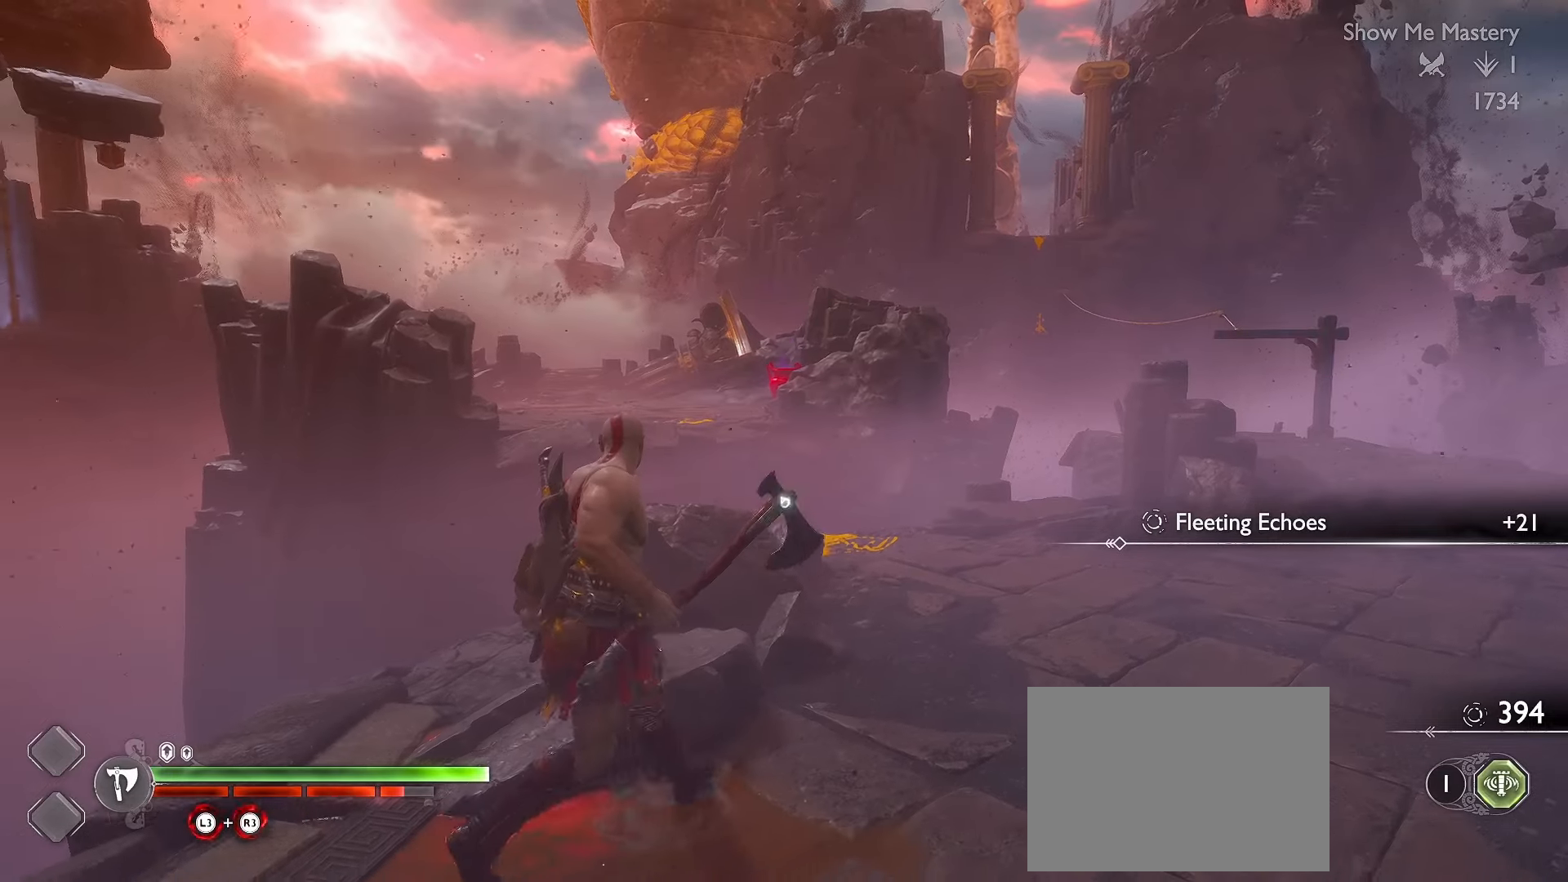
{"buttons": ["Y"], "left_stick": "center", "right_stick": "center", "events": []}
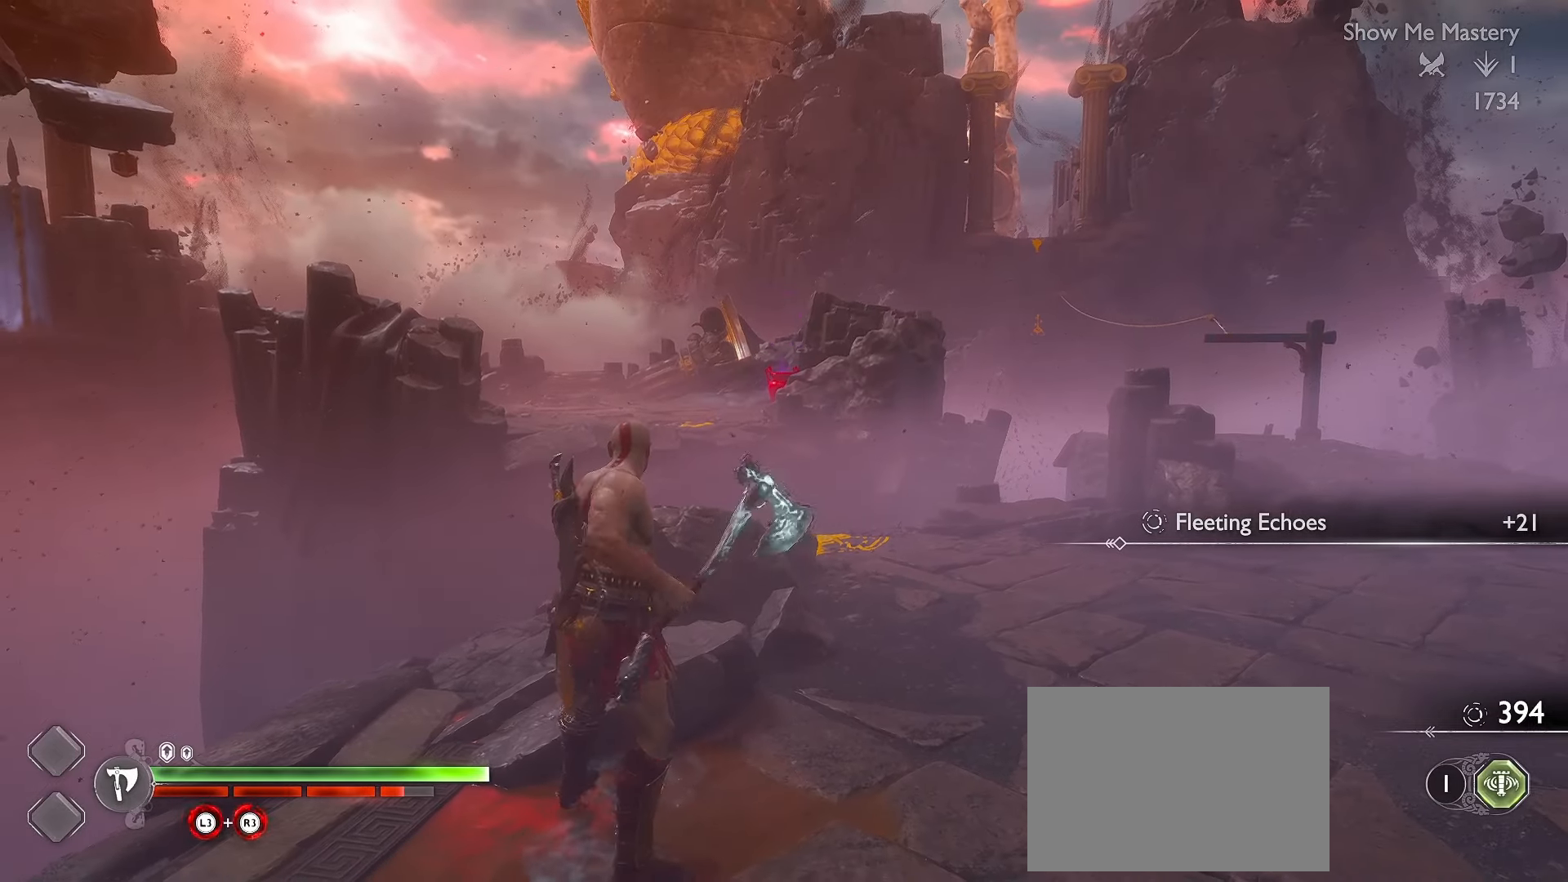
{"buttons": ["L2"], "left_stick": "center", "right_stick": "center", "events": [[117, "Y", "up"], [217, "L2", "down"], [334, "R1", "down"], [450, "R1", "up"]]}
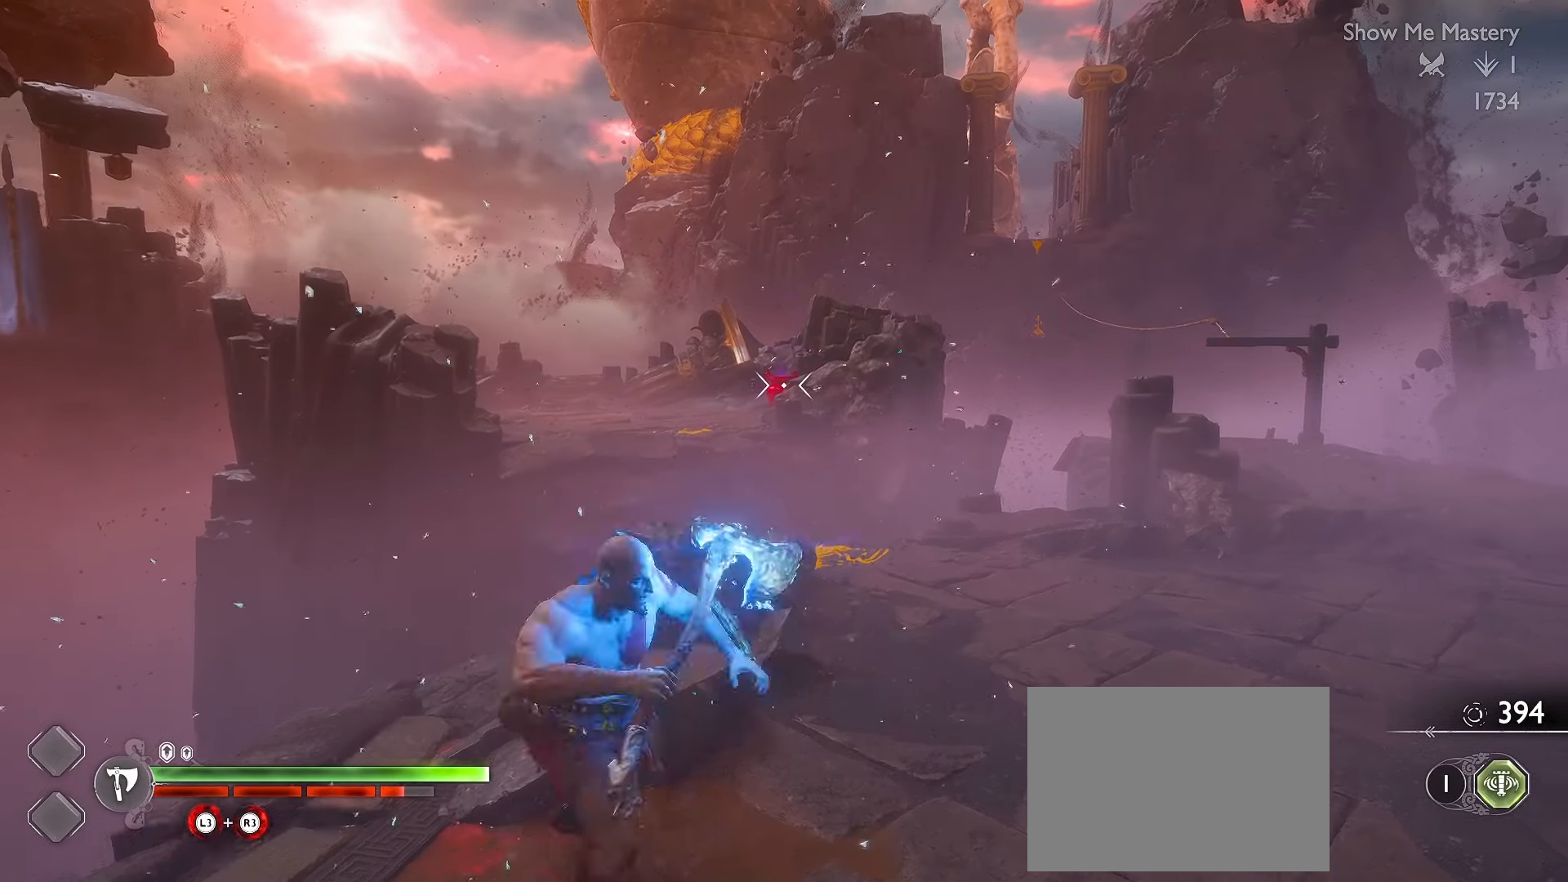
{"buttons": [], "left_stick": "center", "right_stick": "up-left", "events": [[50, "R1", "down"], [167, "R1", "up"], [200, "L2", "up"], [384, "right_stick", "up-left"]]}